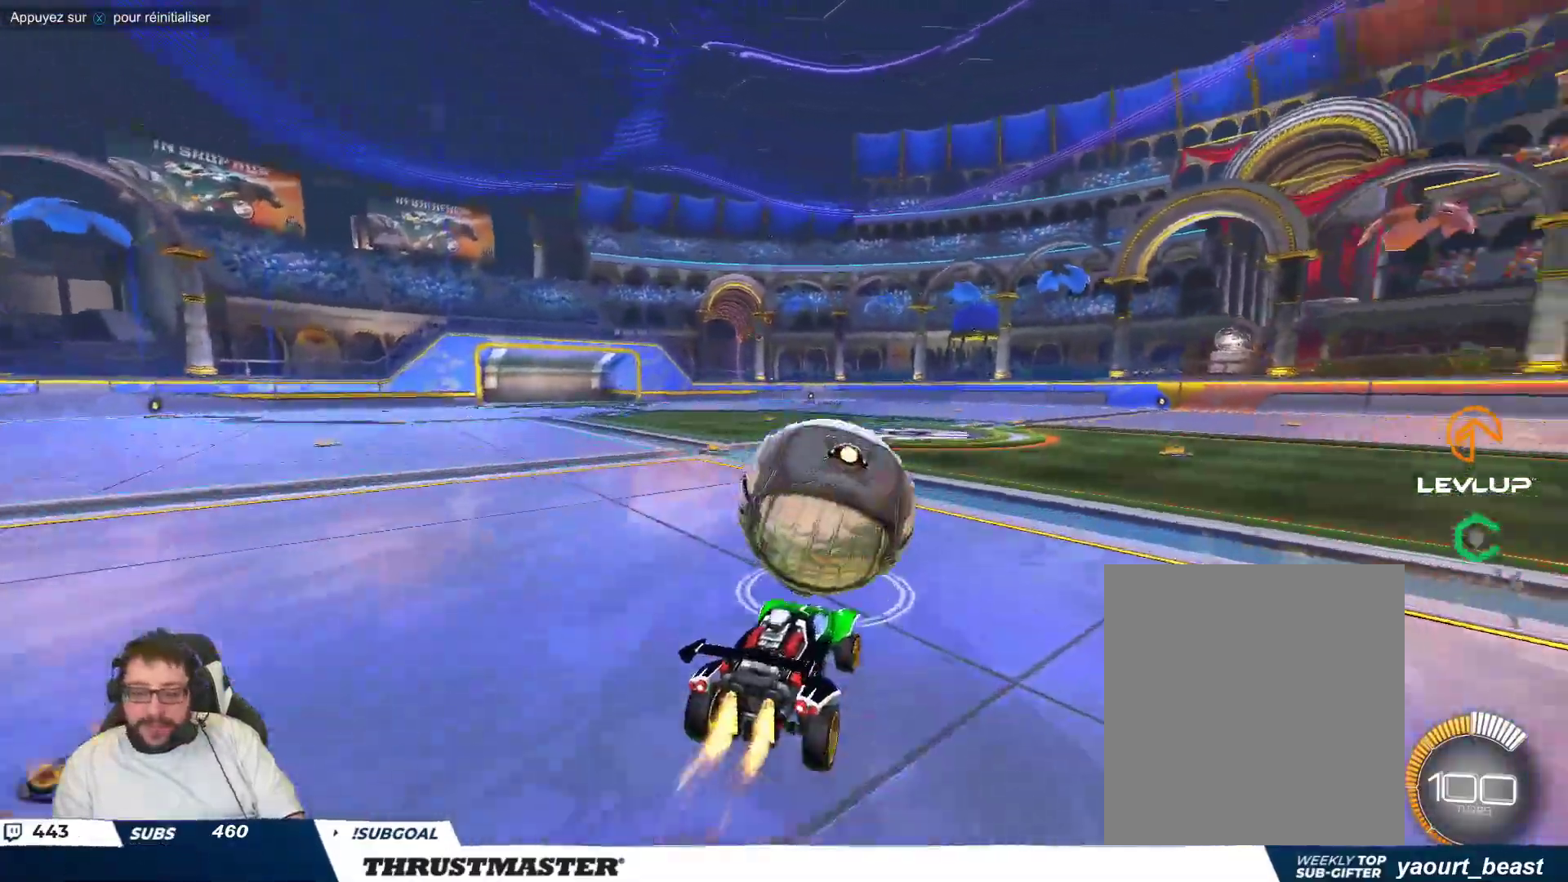
Gameplay with a controller (Xbox layout); each line is a JSON object with the inputs held at the frame after it. "events" lists button and stick changes between this image and that frame as [ms after this image, input, new state], when the widget could be followed in between. Not read: L2 L3 R2 R3 right_stick.
{"buttons": ["B"], "left_stick": "down-right", "events": [[33, "B", "up"], [67, "A", "down"], [67, "B", "down"], [133, "A", "up"], [150, "B", "up"], [167, "left_stick", "down-right"], [200, "B", "down"], [217, "Y", "down"], [317, "left_stick", "right"], [367, "Y", "up"], [483, "left_stick", "down-right"]]}
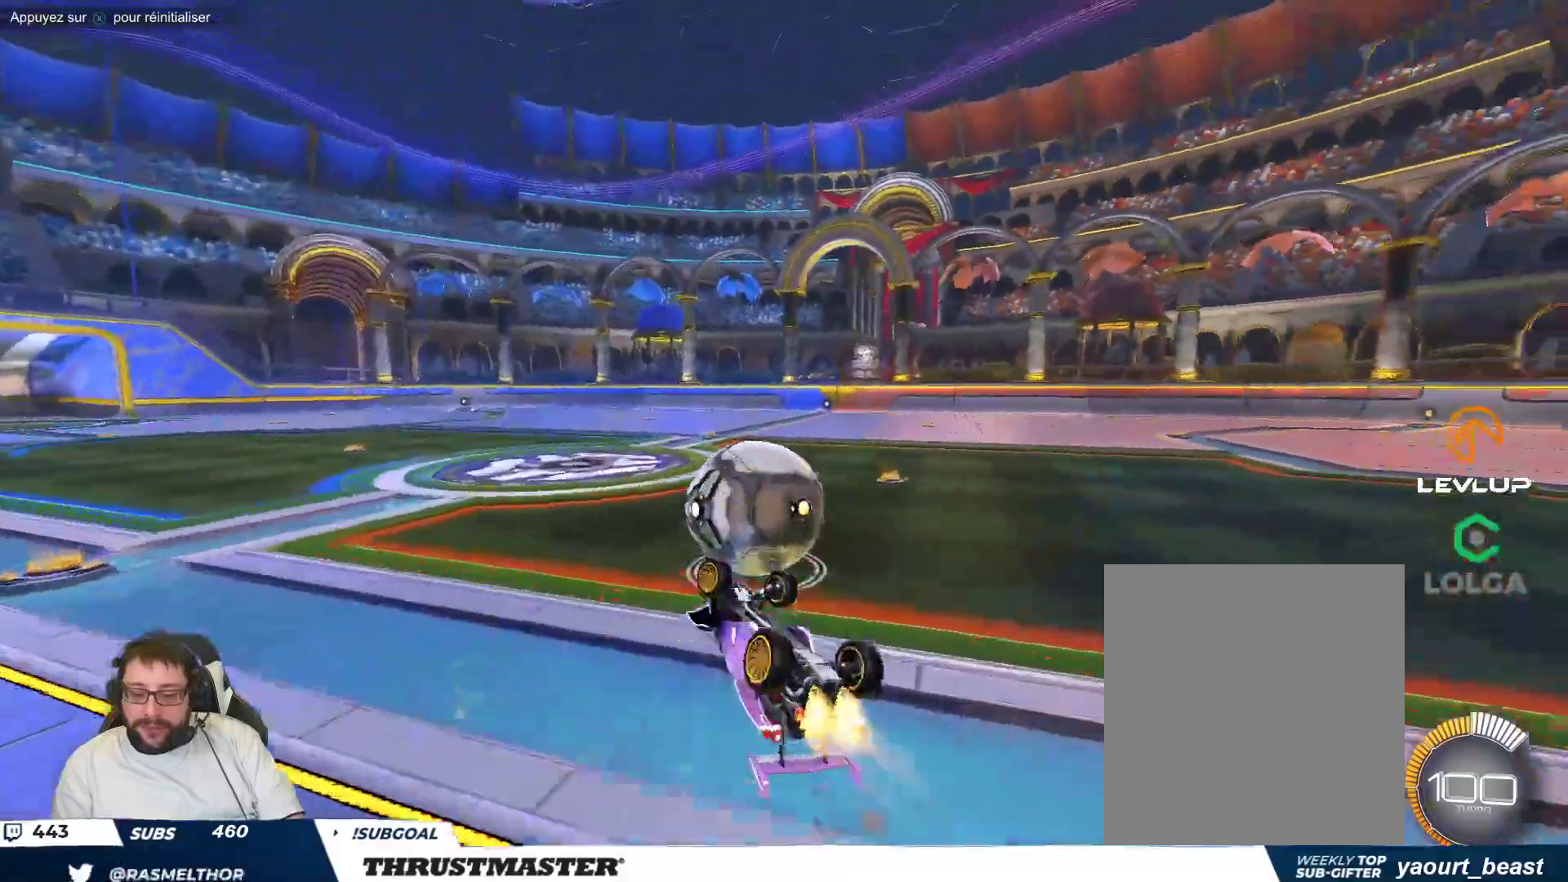
{"buttons": ["Y"], "left_stick": "center", "events": [[67, "Y", "down"], [233, "Y", "up"], [300, "left_stick", "center"], [333, "B", "up"], [417, "Y", "down"]]}
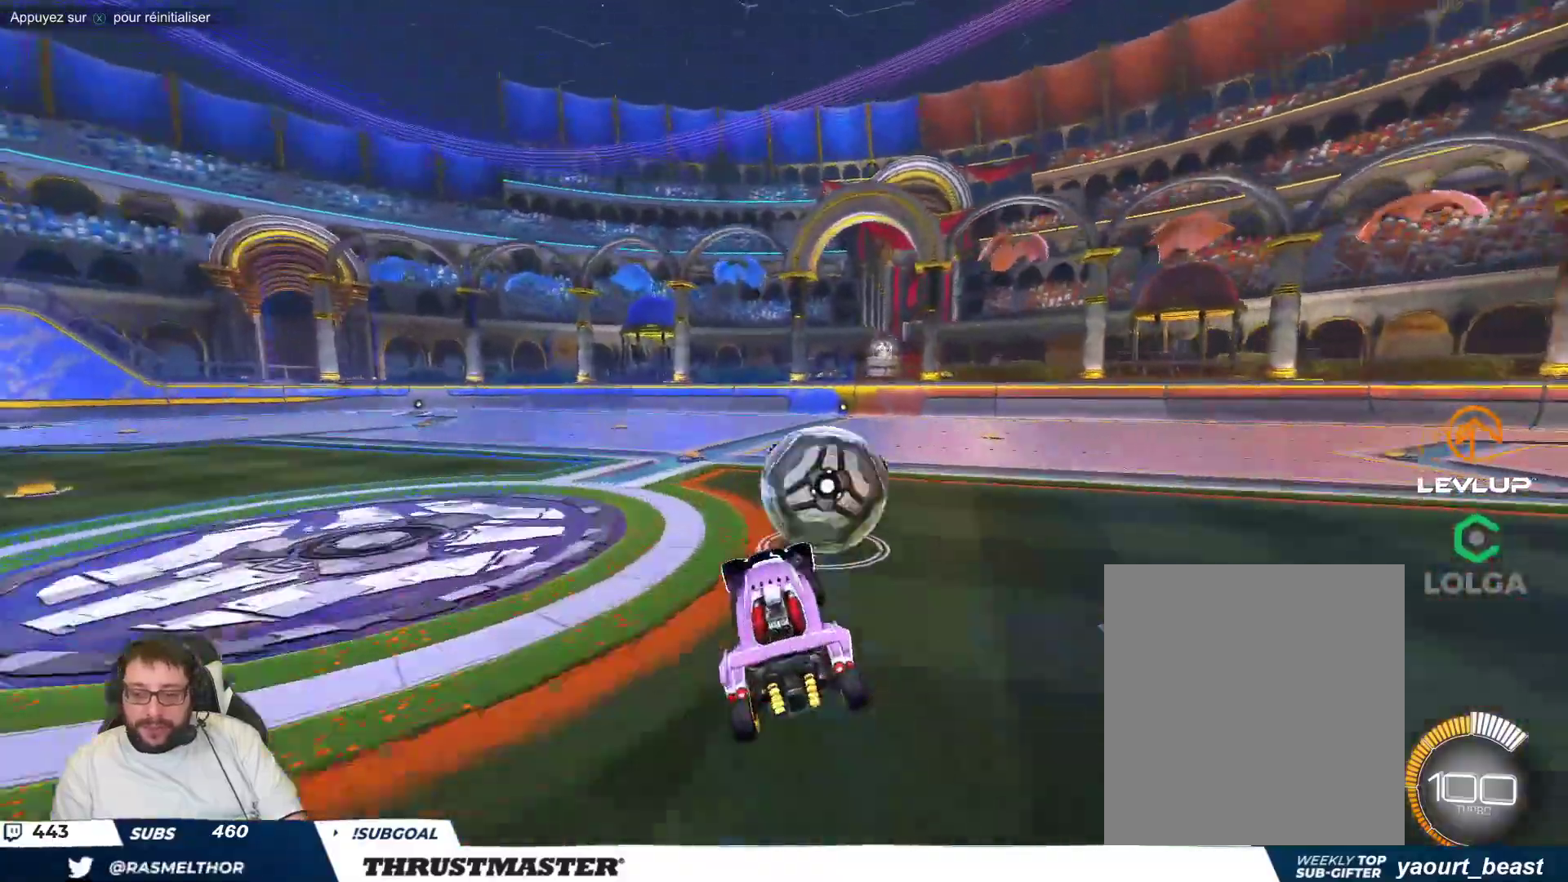
{"buttons": [], "left_stick": "center", "events": [[33, "Y", "up"], [117, "left_stick", "up-right"], [283, "left_stick", "center"], [300, "B", "down"], [300, "Y", "down"], [400, "B", "up"], [417, "Y", "up"]]}
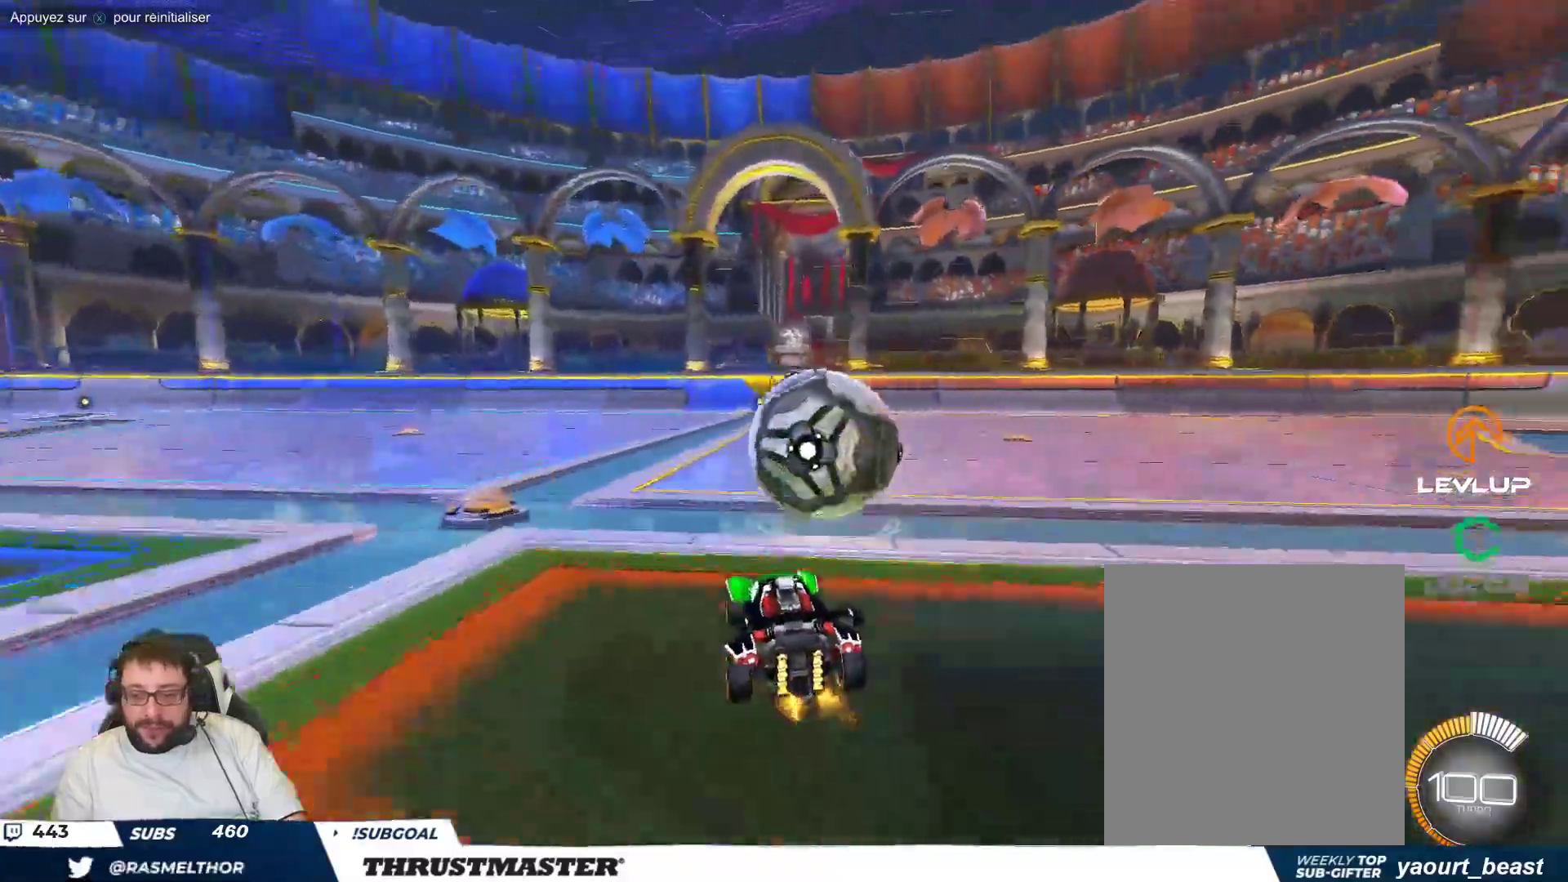
{"buttons": [], "left_stick": "center", "events": [[333, "left_stick", "right"], [500, "left_stick", "center"]]}
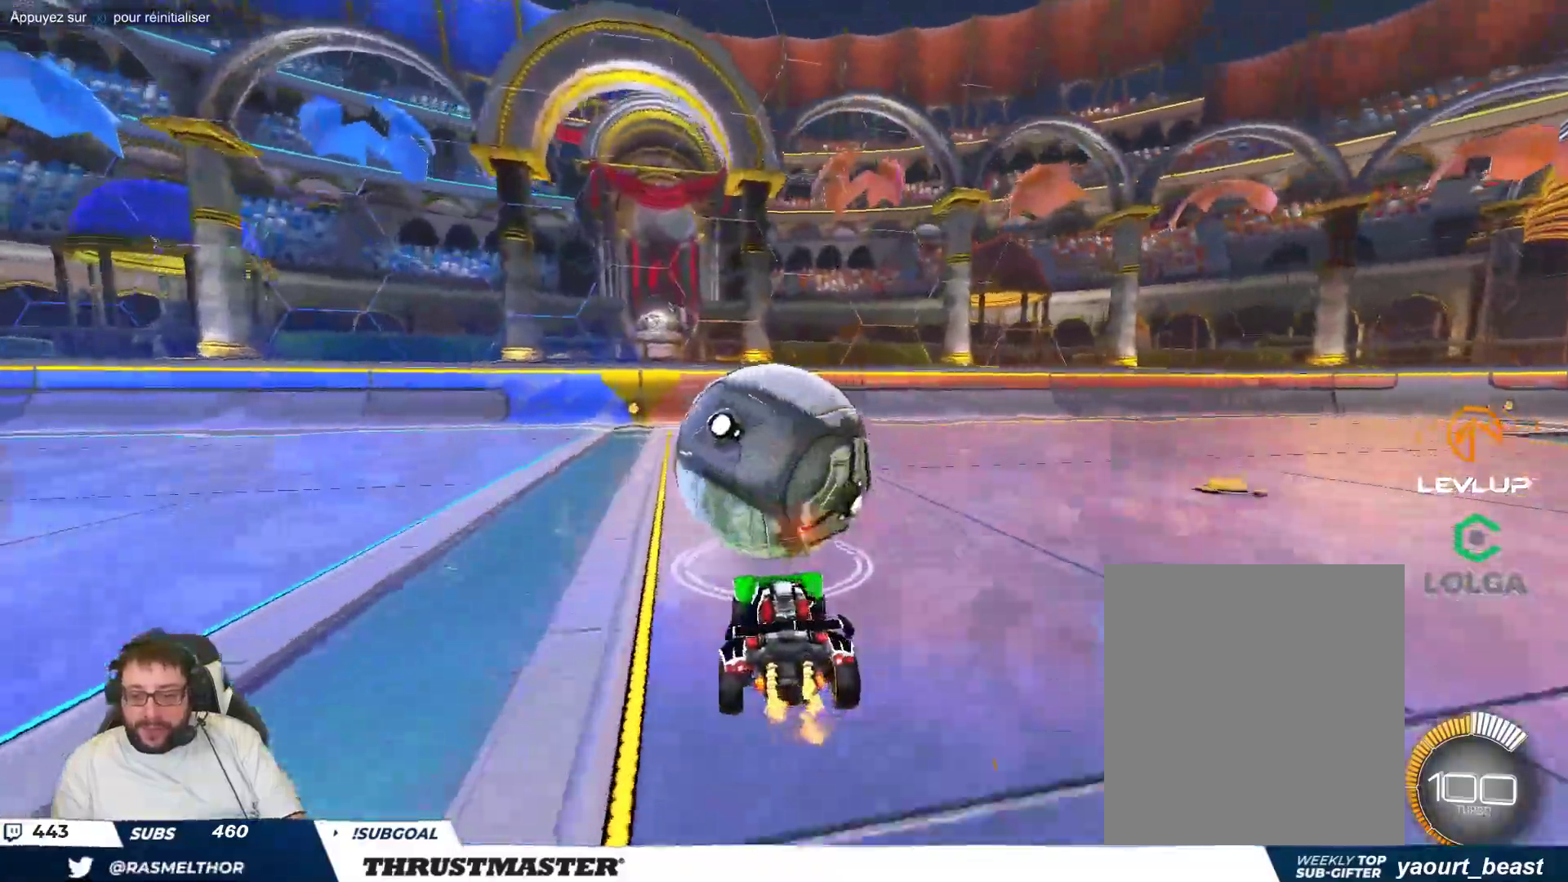
{"buttons": [], "left_stick": "center", "events": [[50, "B", "down"], [117, "B", "up"]]}
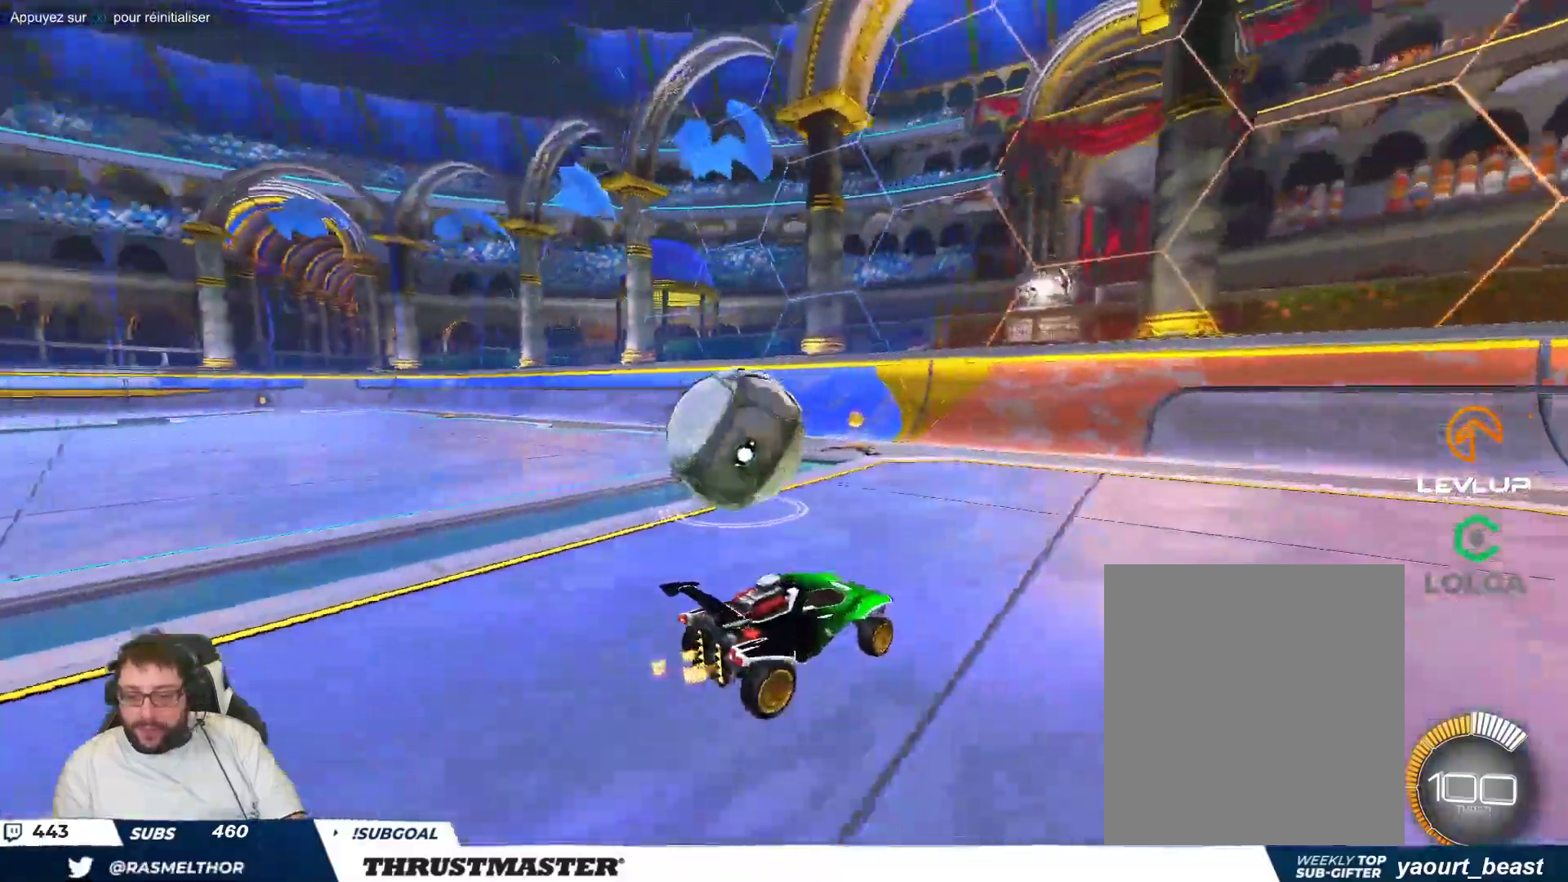
{"buttons": [], "left_stick": "down", "events": [[17, "left_stick", "up-left"], [300, "left_stick", "center"], [433, "left_stick", "down"]]}
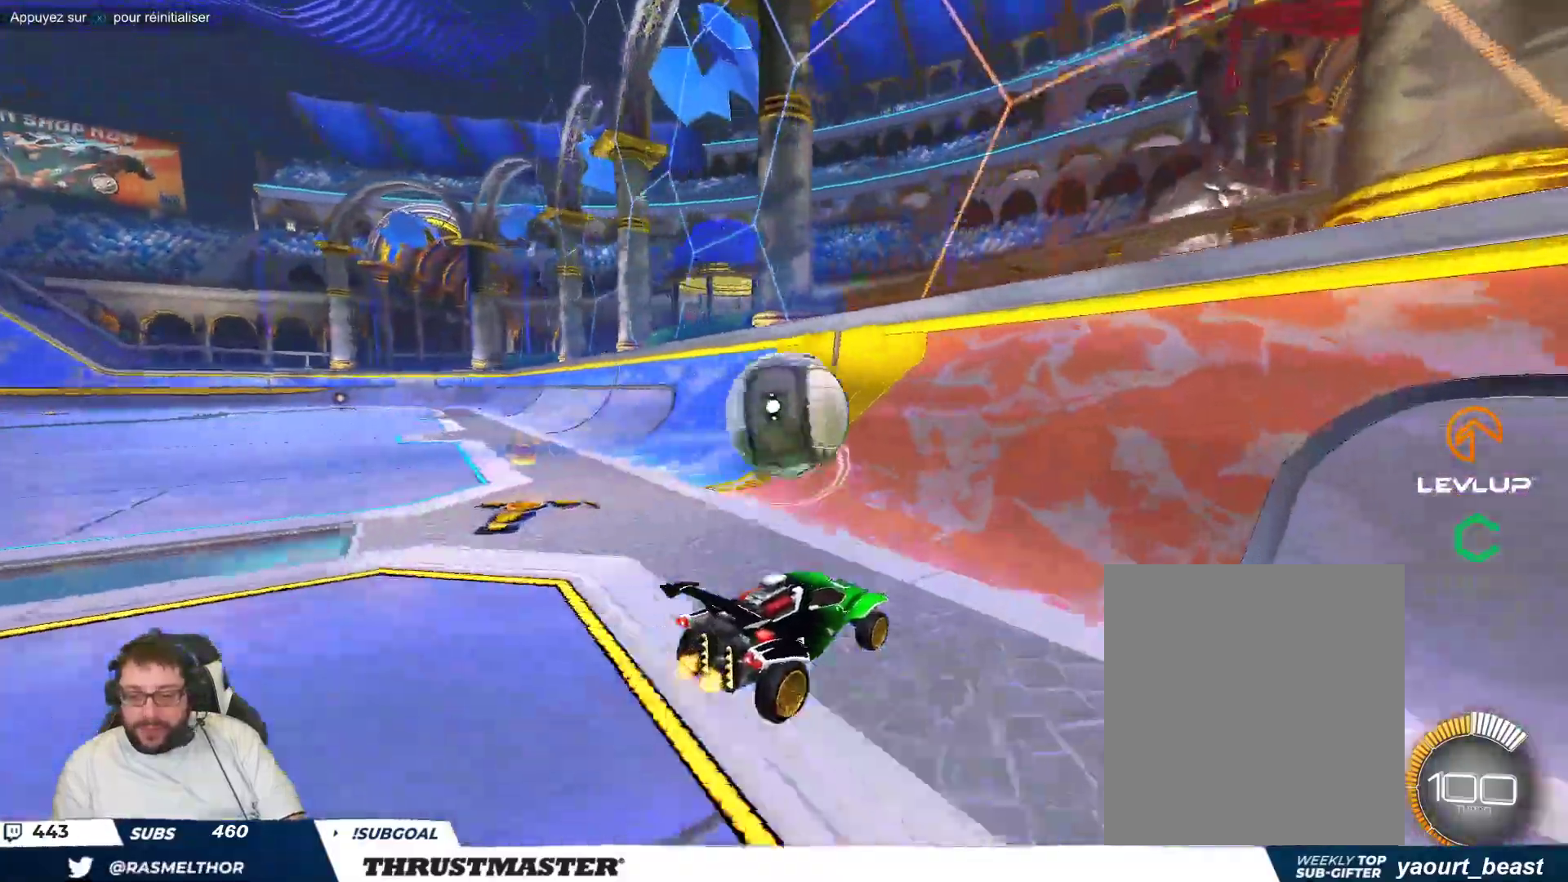
{"buttons": [], "left_stick": "center", "events": [[67, "left_stick", "center"], [383, "left_stick", "up-left"], [500, "left_stick", "center"]]}
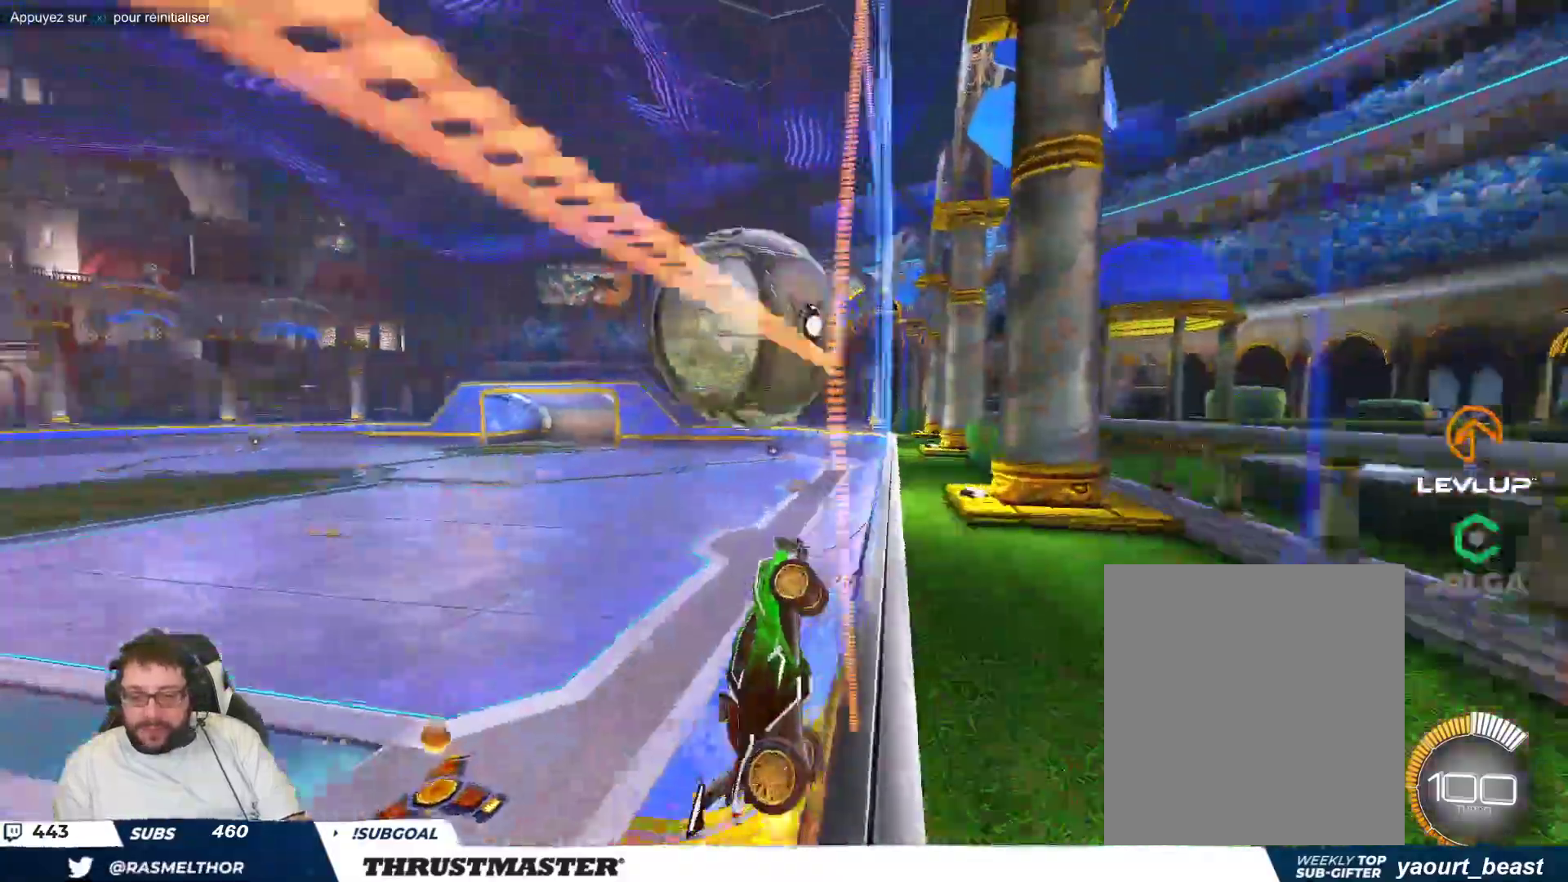
{"buttons": [], "left_stick": "right", "events": [[117, "left_stick", "up-left"], [200, "A", "down"], [233, "B", "down"], [317, "A", "up"], [317, "left_stick", "down-left"], [333, "B", "up"], [433, "left_stick", "right"]]}
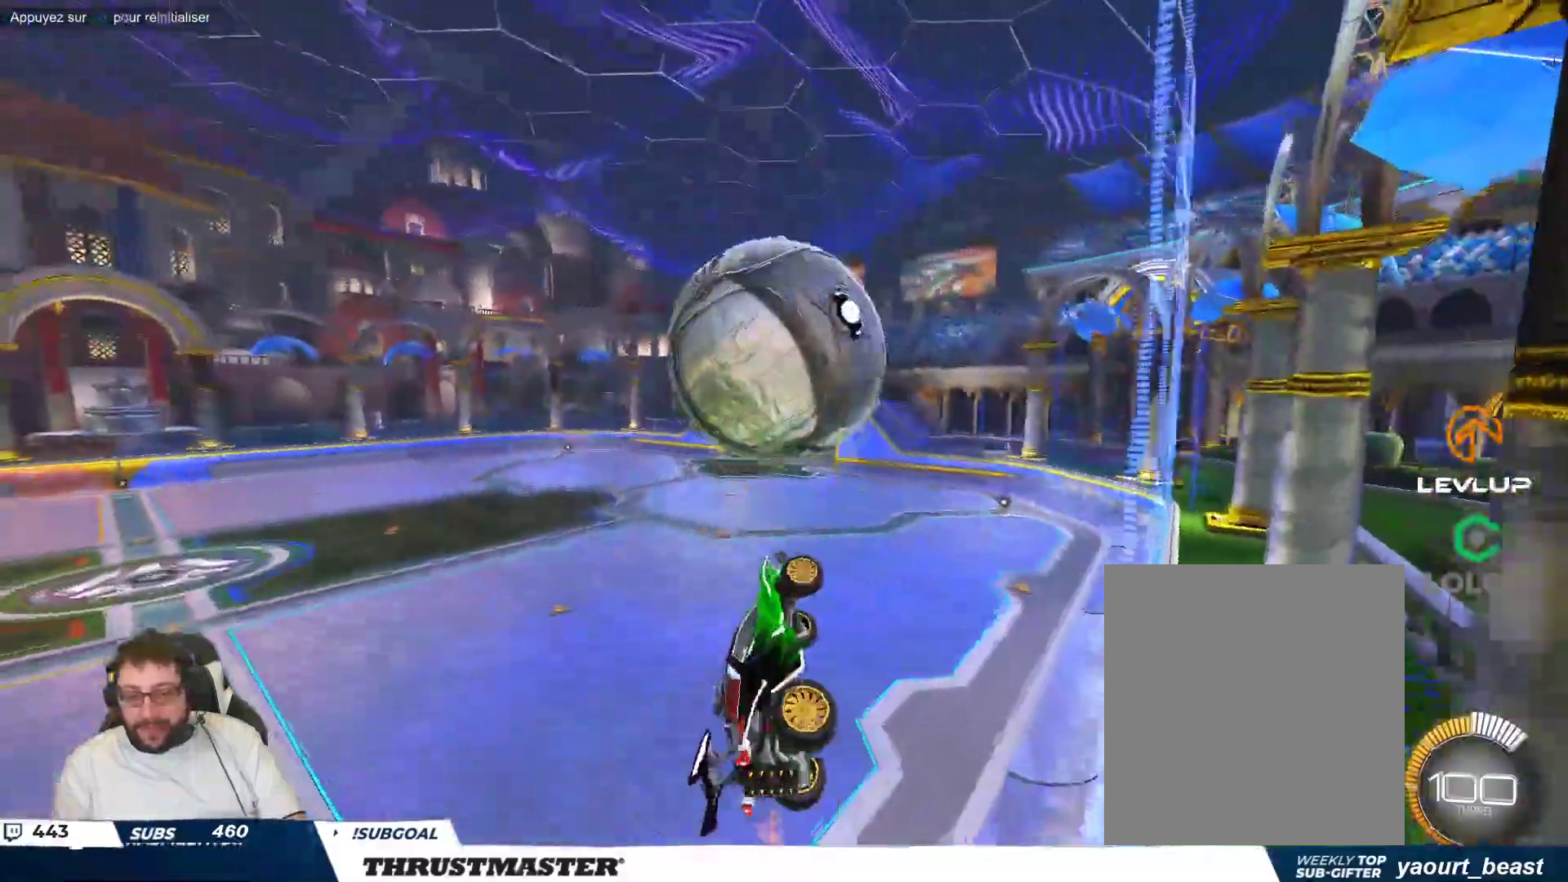
{"buttons": [], "left_stick": "down-right", "events": [[100, "B", "down"], [150, "left_stick", "down-right"], [217, "B", "up"], [317, "B", "down"], [433, "B", "up"]]}
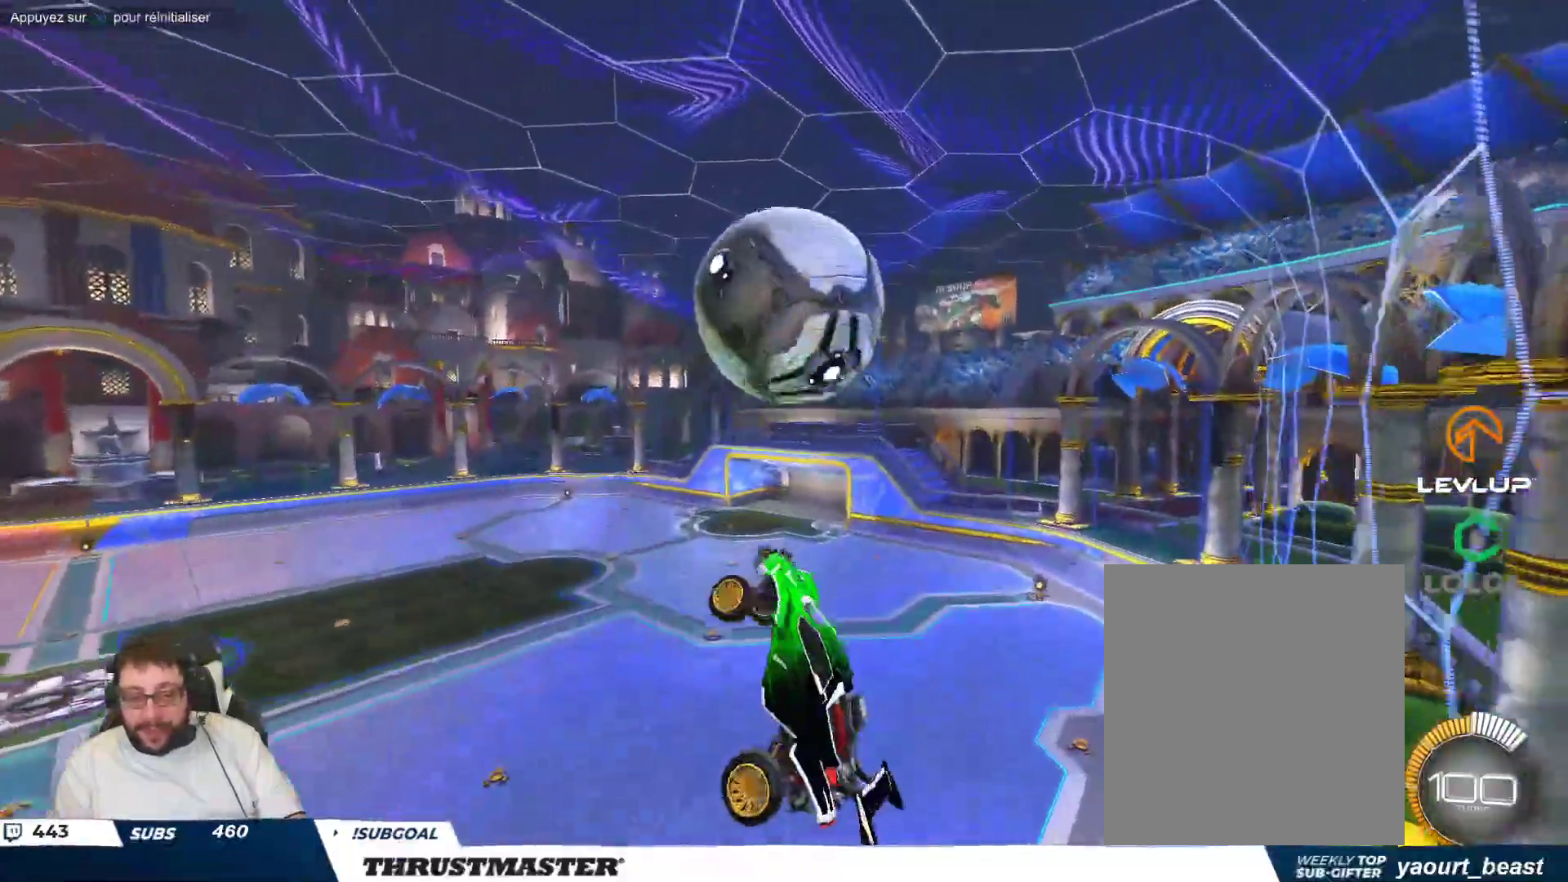
{"buttons": [], "left_stick": "down-right", "events": [[150, "B", "down"], [183, "left_stick", "right"], [283, "B", "up"], [333, "B", "down"], [467, "B", "up"], [483, "left_stick", "down-right"]]}
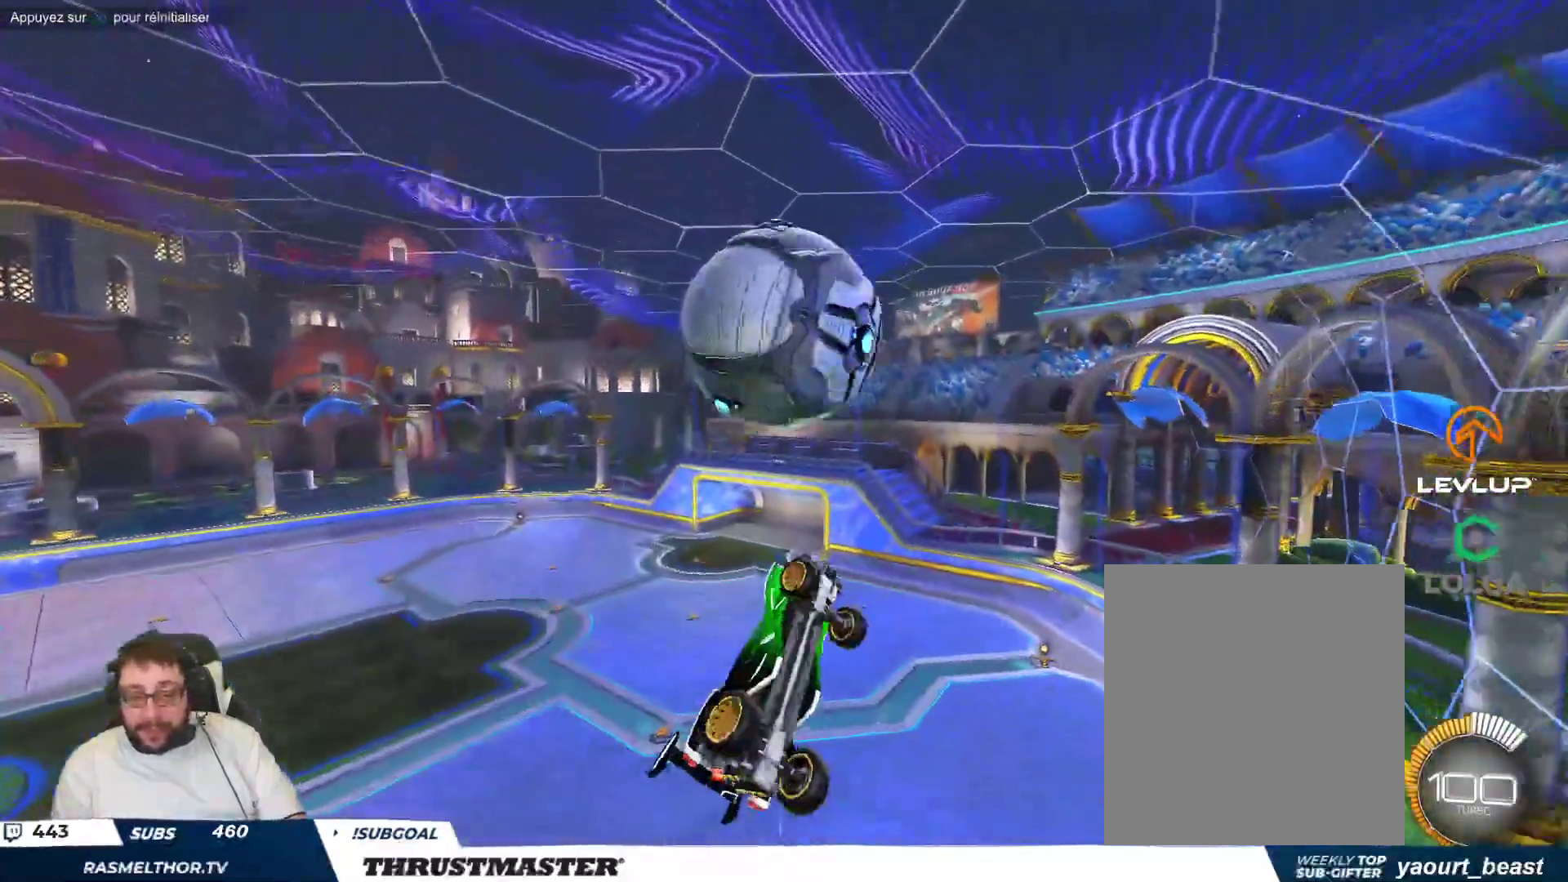
{"buttons": [], "left_stick": "up", "events": [[167, "B", "down"], [250, "B", "up"], [300, "left_stick", "up-right"], [350, "left_stick", "up"], [383, "B", "down"], [467, "B", "up"]]}
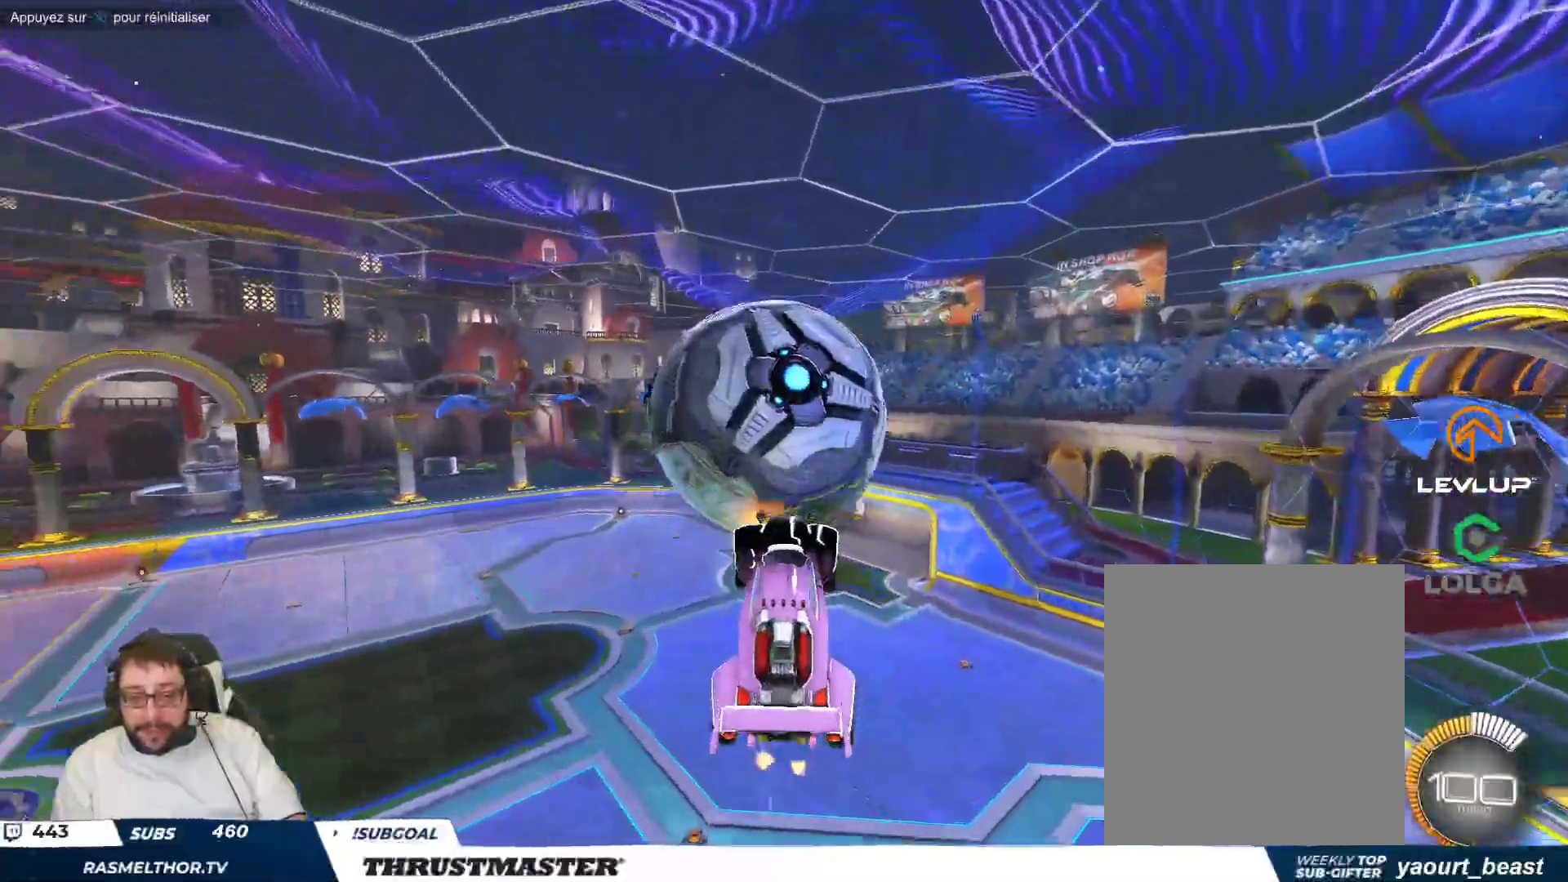
{"buttons": [], "left_stick": "down-right", "events": [[33, "left_stick", "left"], [217, "left_stick", "down"], [317, "left_stick", "down-right"], [333, "B", "down"], [483, "B", "up"]]}
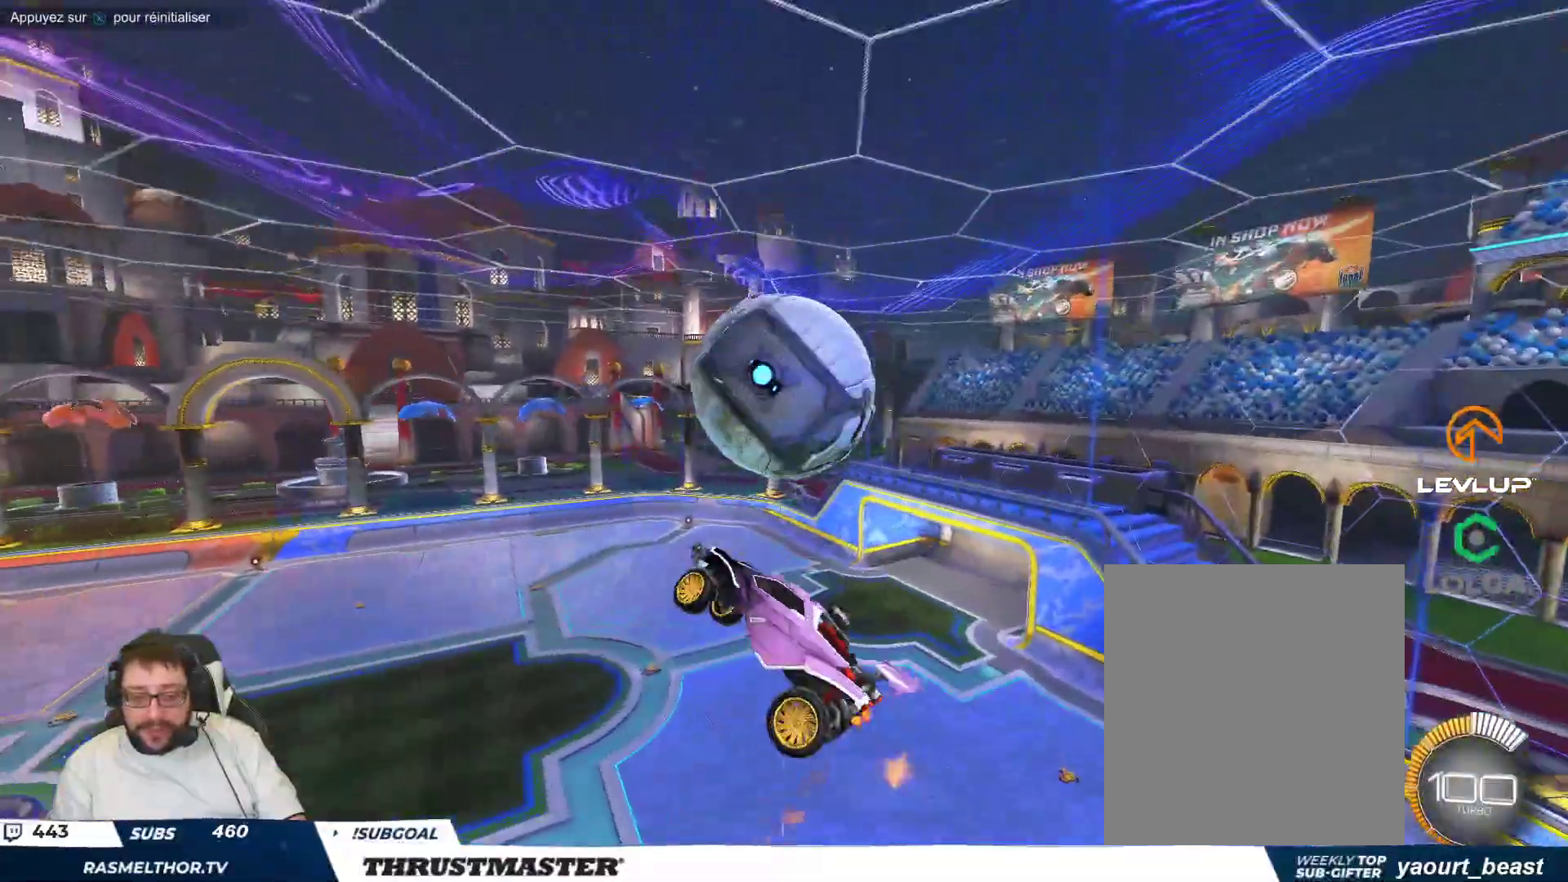
{"buttons": ["B"], "left_stick": "center", "events": [[250, "left_stick", "center"], [450, "B", "down"]]}
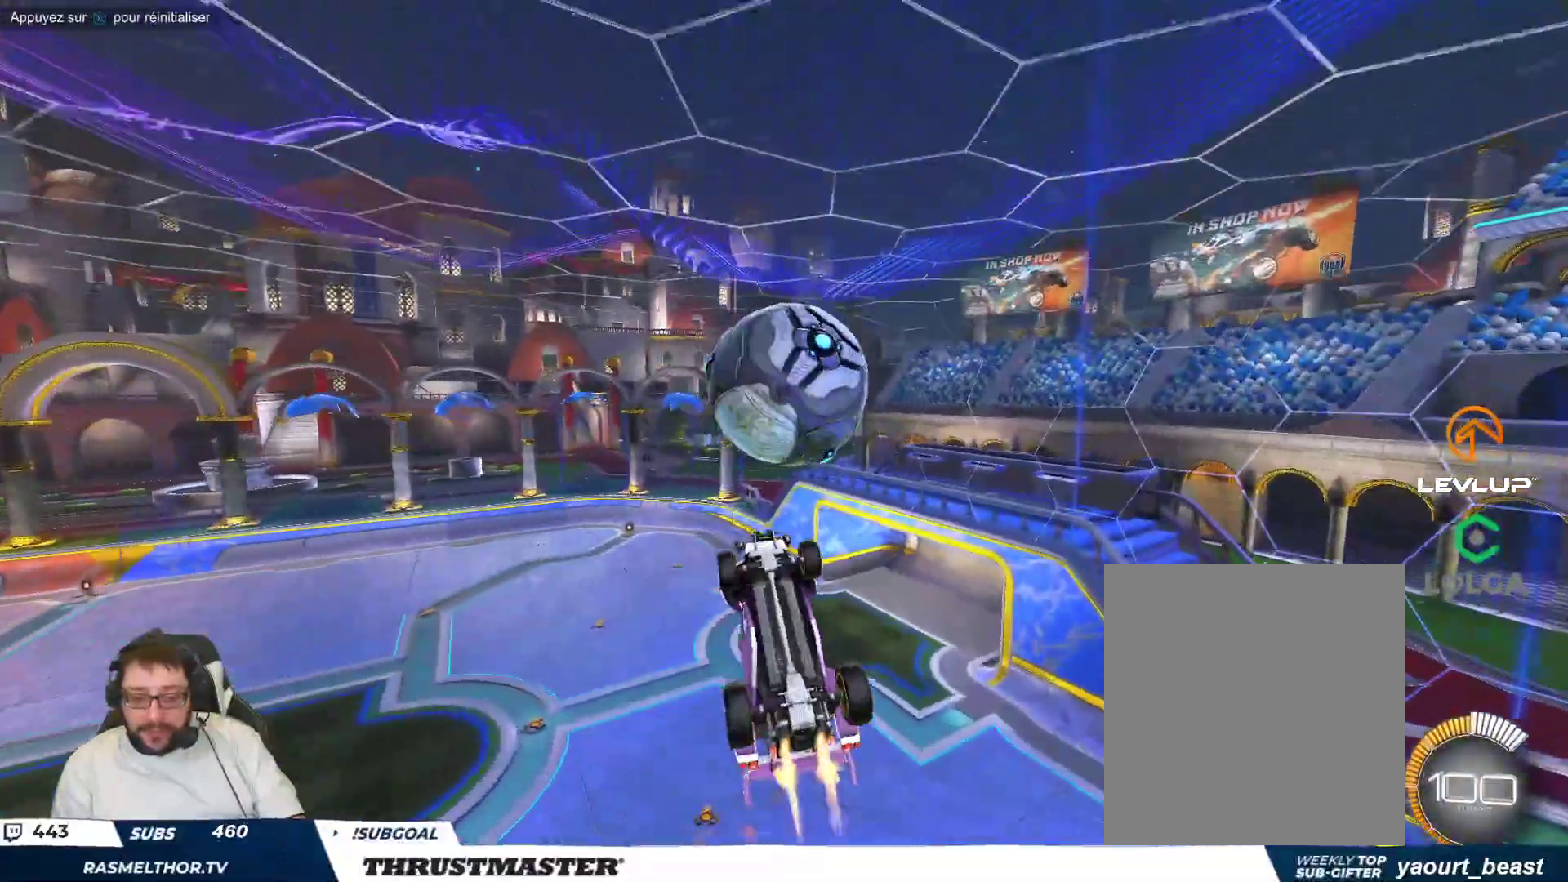
{"buttons": ["B"], "left_stick": "down-left", "events": [[267, "left_stick", "down-left"]]}
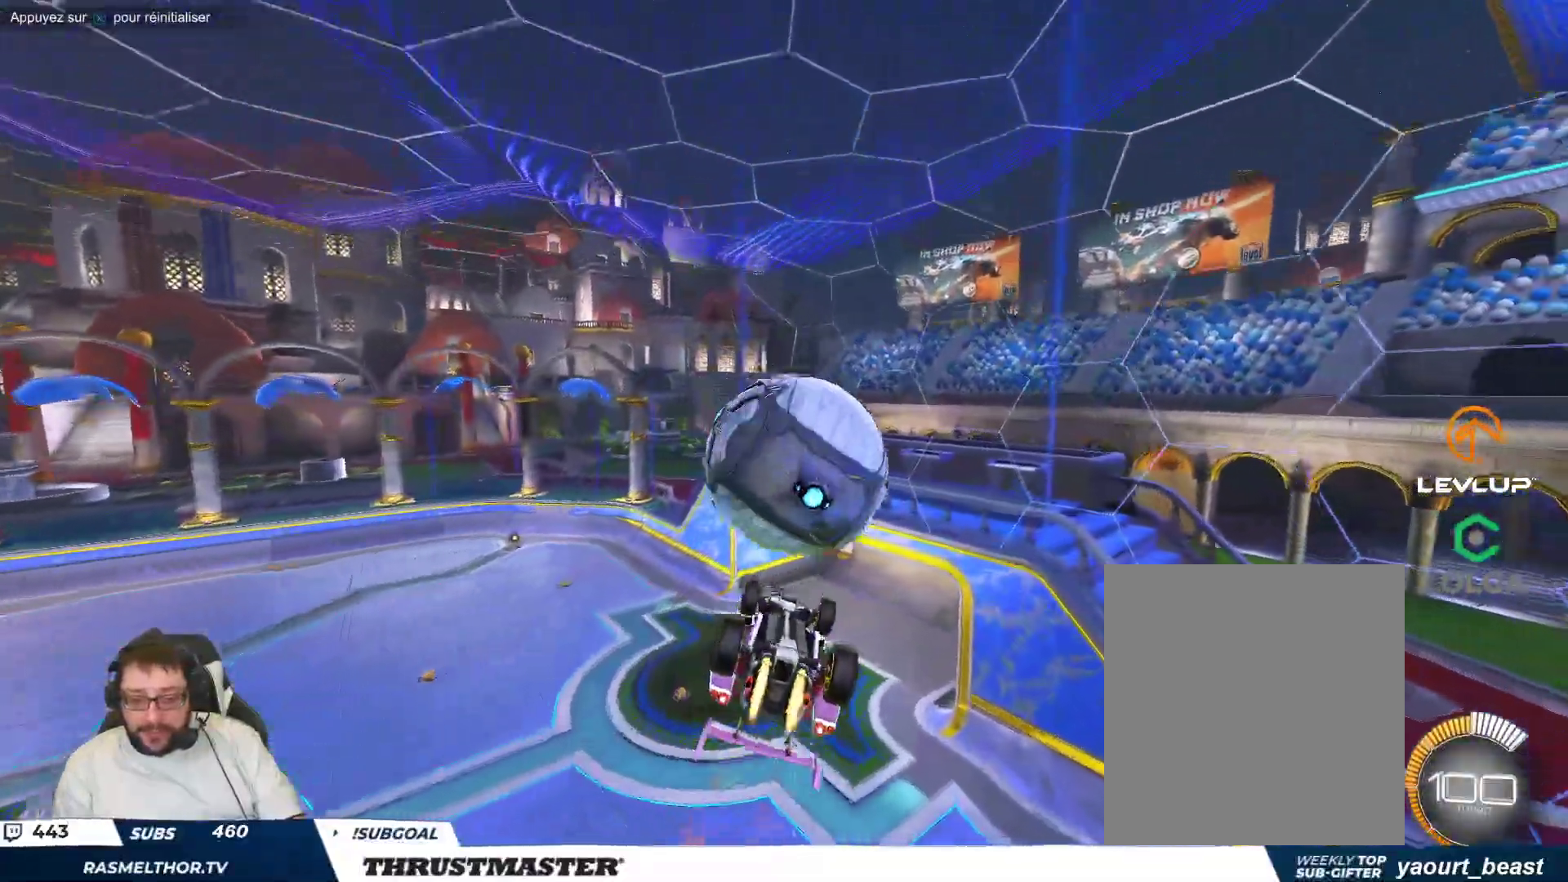
{"buttons": [], "left_stick": "up", "events": [[17, "left_stick", "center"], [133, "left_stick", "down-left"], [200, "B", "up"], [250, "left_stick", "center"], [317, "left_stick", "up-right"], [350, "A", "down"], [417, "left_stick", "up"], [433, "A", "up"]]}
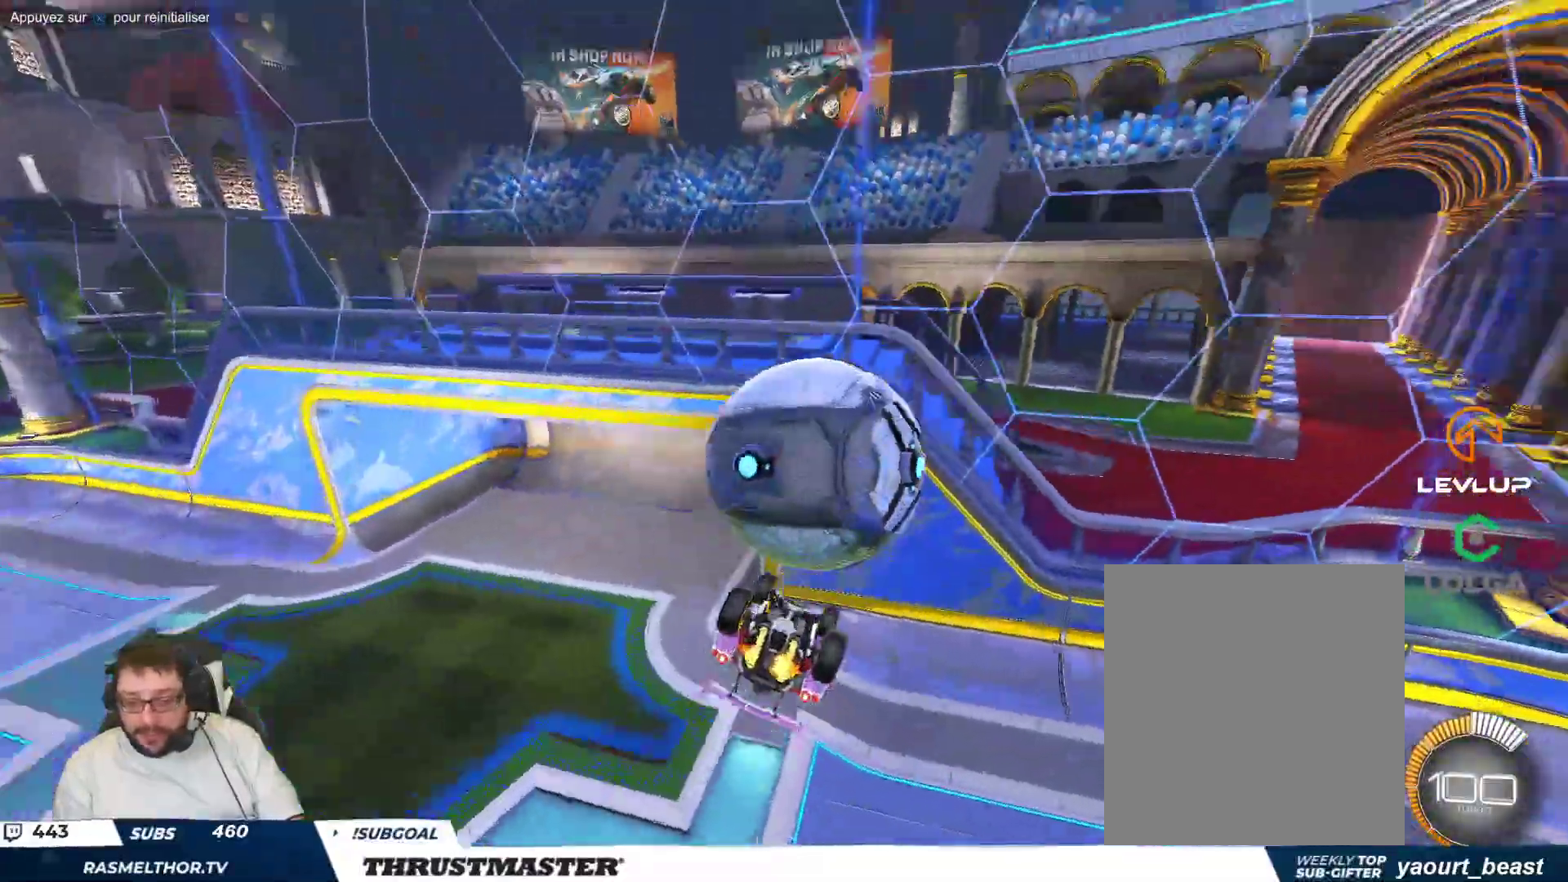
{"buttons": ["B"], "left_stick": "down-left", "events": [[17, "A", "down"], [17, "left_stick", "up-left"], [50, "A", "up"], [267, "B", "down"], [283, "left_stick", "down-left"]]}
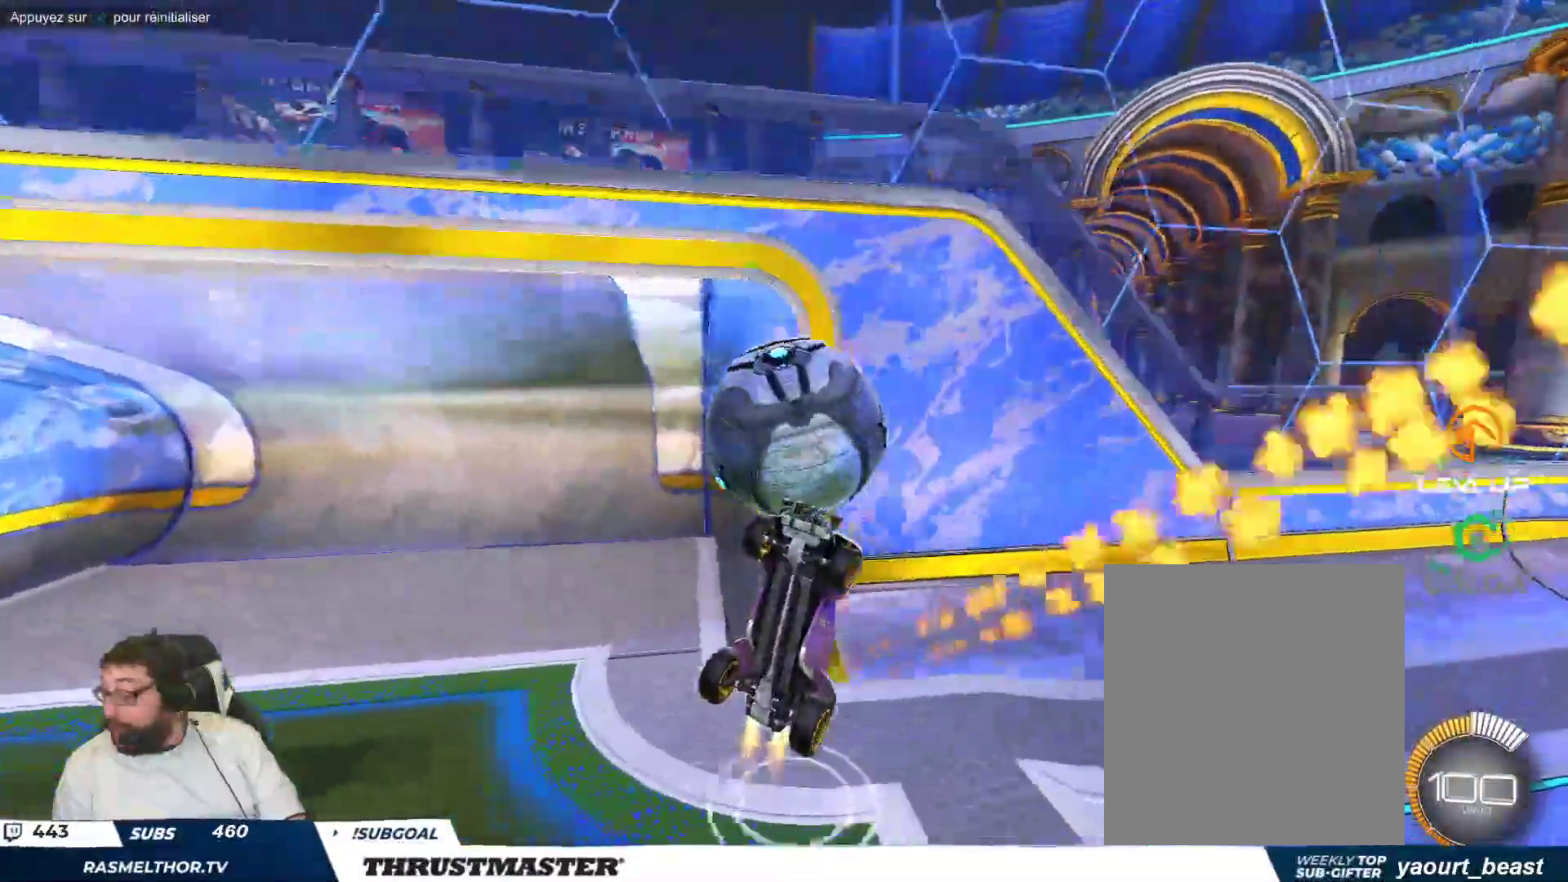
{"buttons": ["B"], "left_stick": "down-right", "events": [[17, "left_stick", "down"], [217, "left_stick", "down-right"]]}
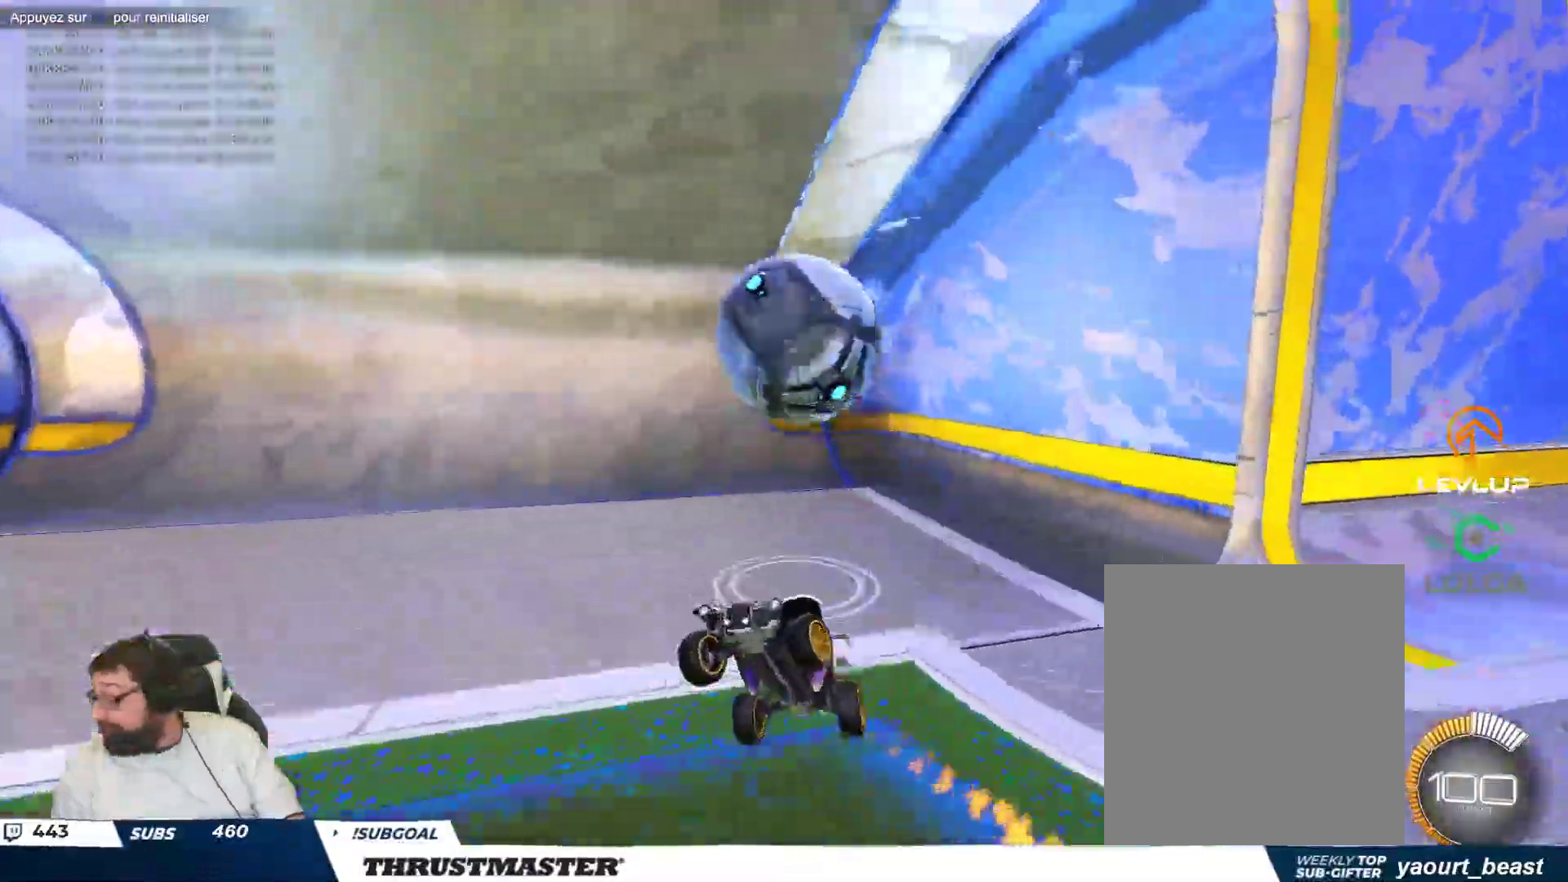
{"buttons": [], "left_stick": "center", "events": [[100, "B", "up"], [133, "left_stick", "center"]]}
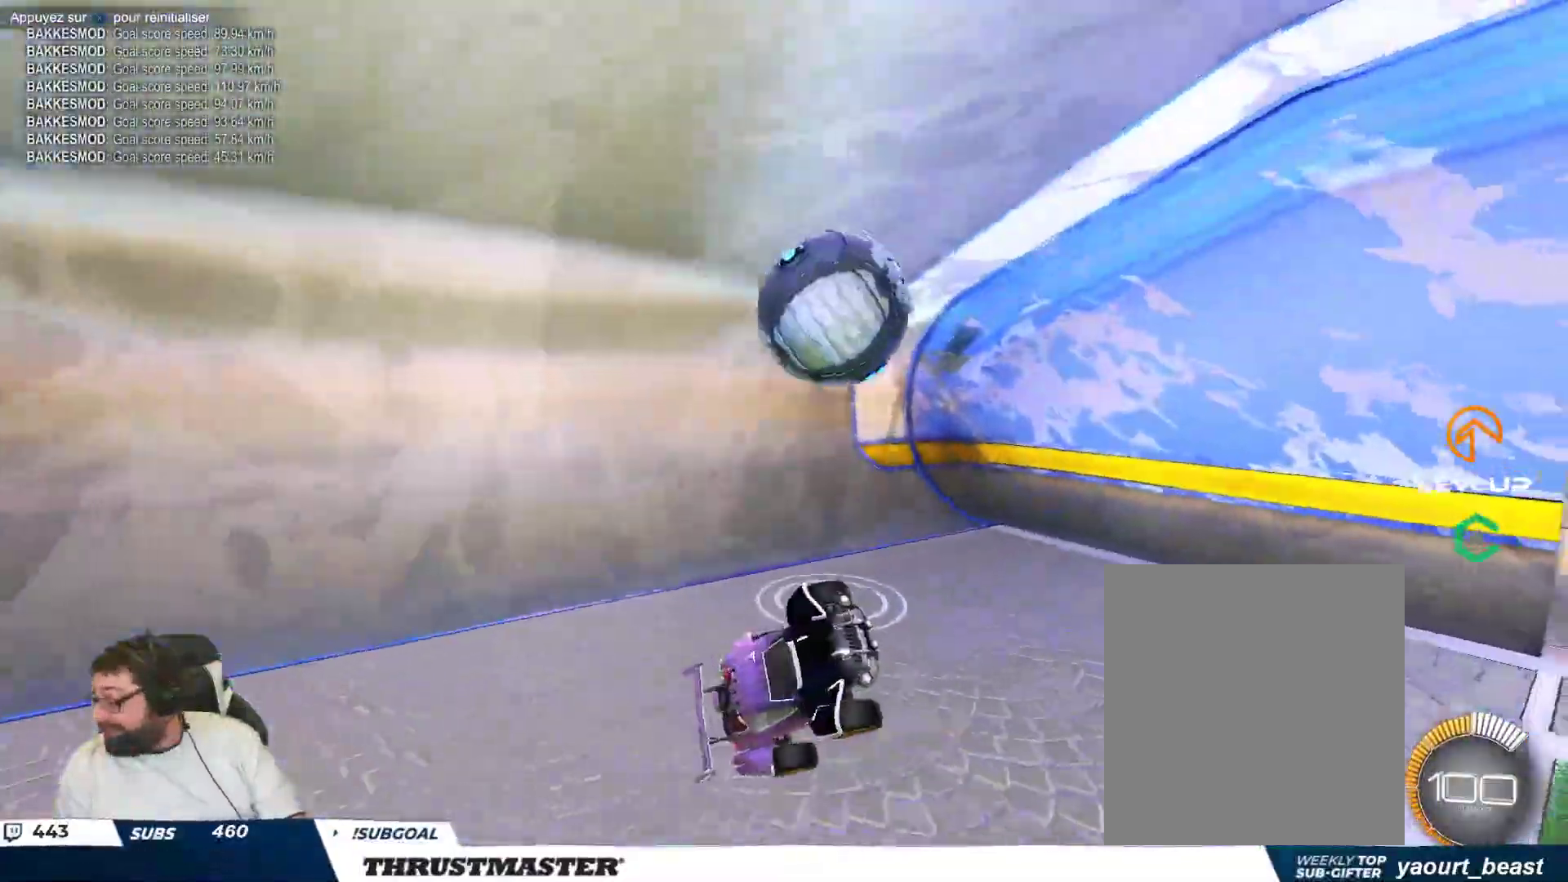
{"buttons": [], "left_stick": "down", "events": [[217, "left_stick", "down"]]}
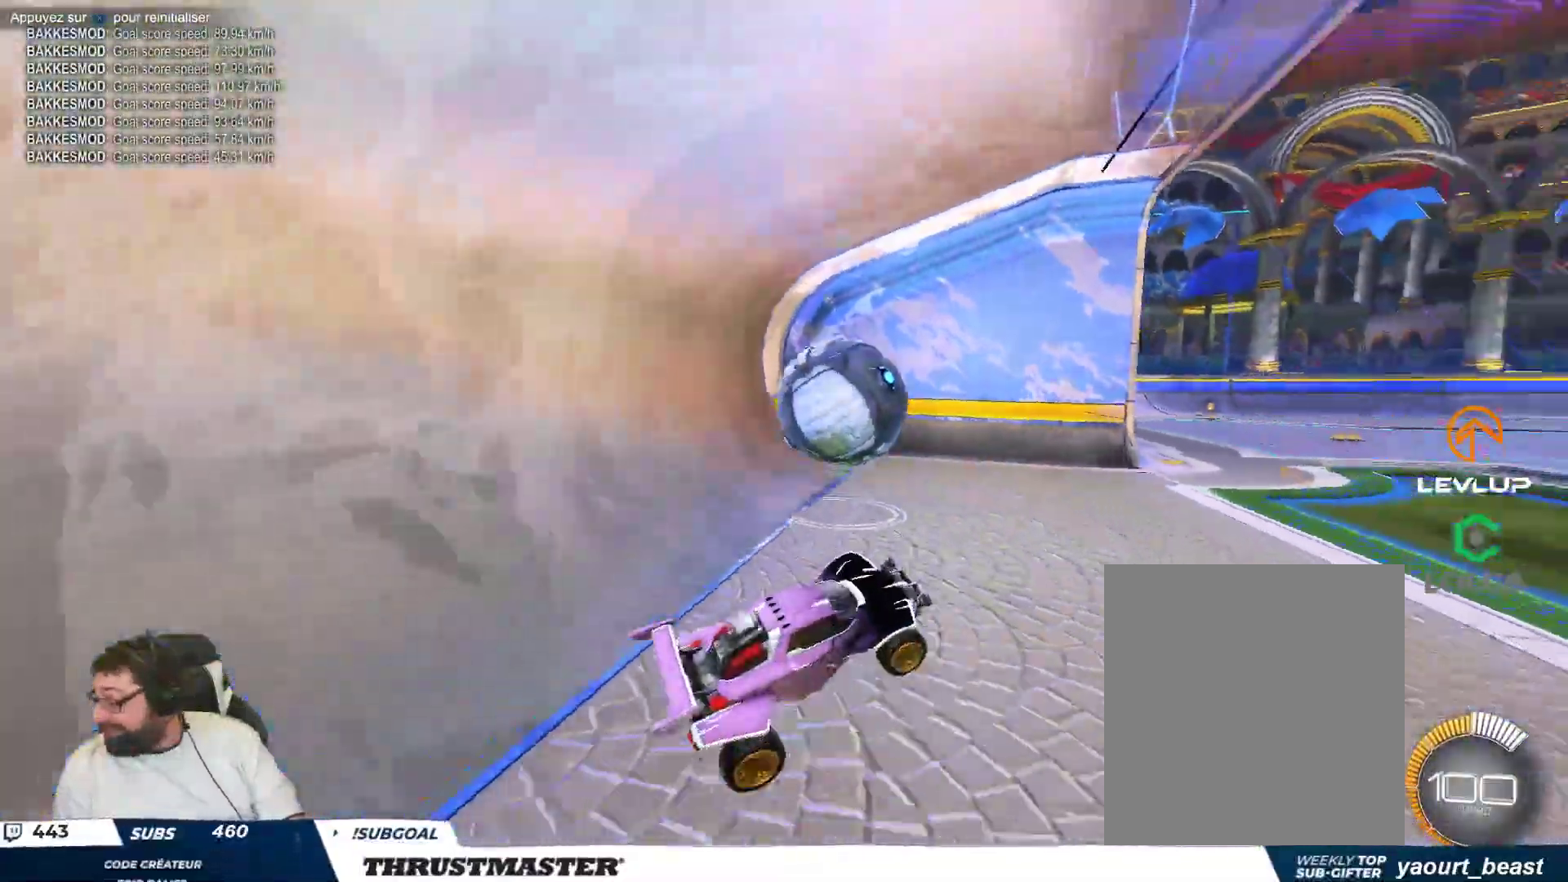
{"buttons": [], "left_stick": "up-left", "events": [[50, "left_stick", "down-right"], [333, "left_stick", "center"], [500, "left_stick", "up-left"]]}
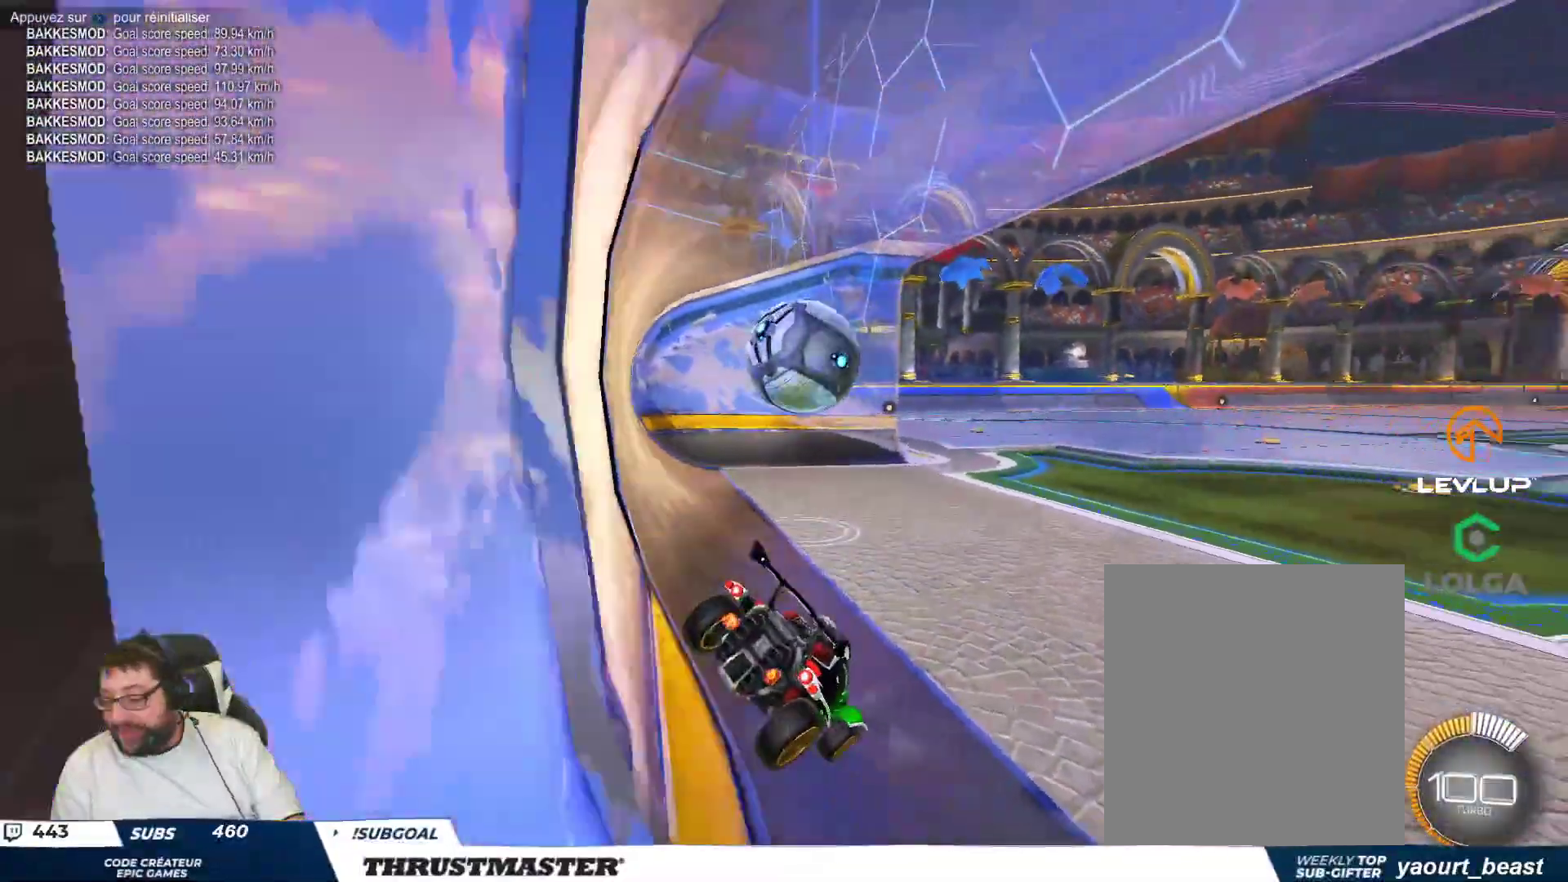
{"buttons": [], "left_stick": "up-left", "events": [[67, "left_stick", "center"], [267, "left_stick", "up-left"]]}
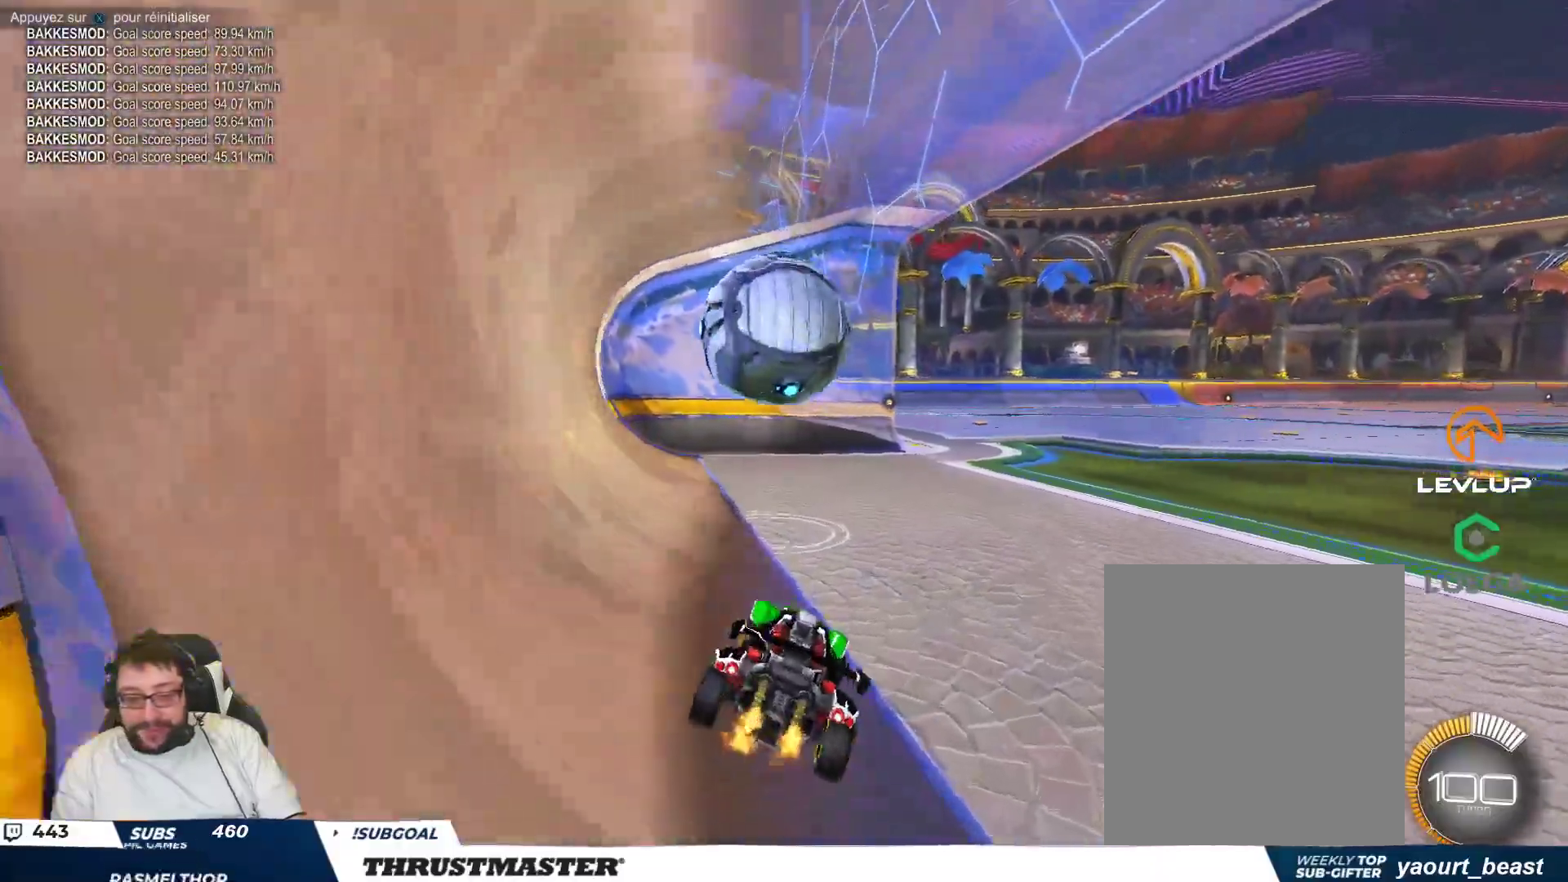
{"buttons": [], "left_stick": "right", "events": [[217, "left_stick", "center"], [317, "left_stick", "right"], [350, "B", "down"], [367, "Y", "down"], [400, "B", "up"], [433, "Y", "up"]]}
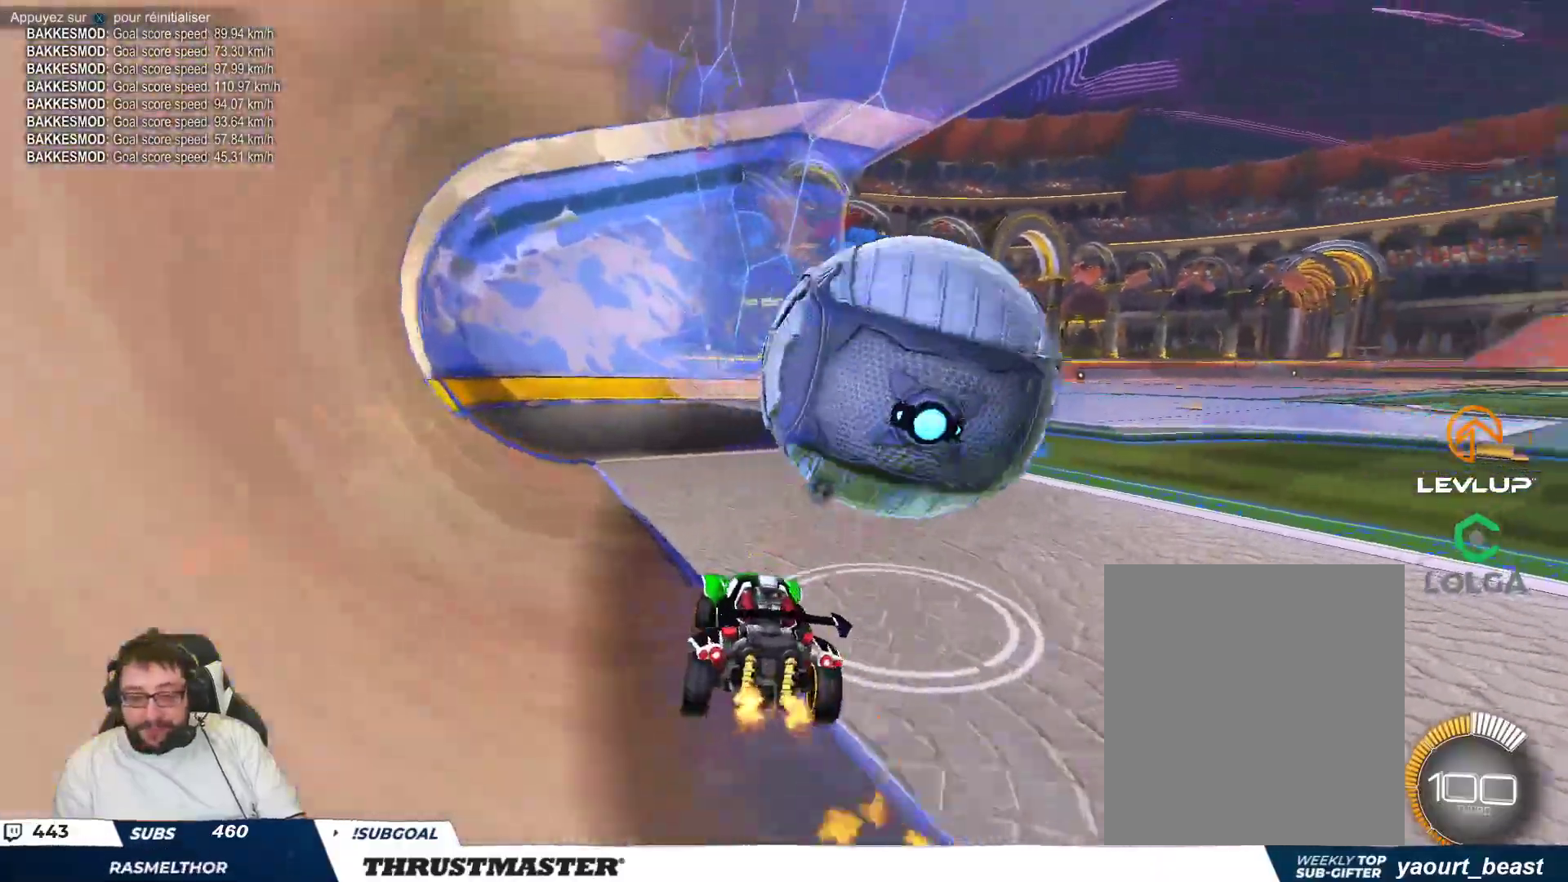
{"buttons": [], "left_stick": "center", "events": [[333, "left_stick", "center"]]}
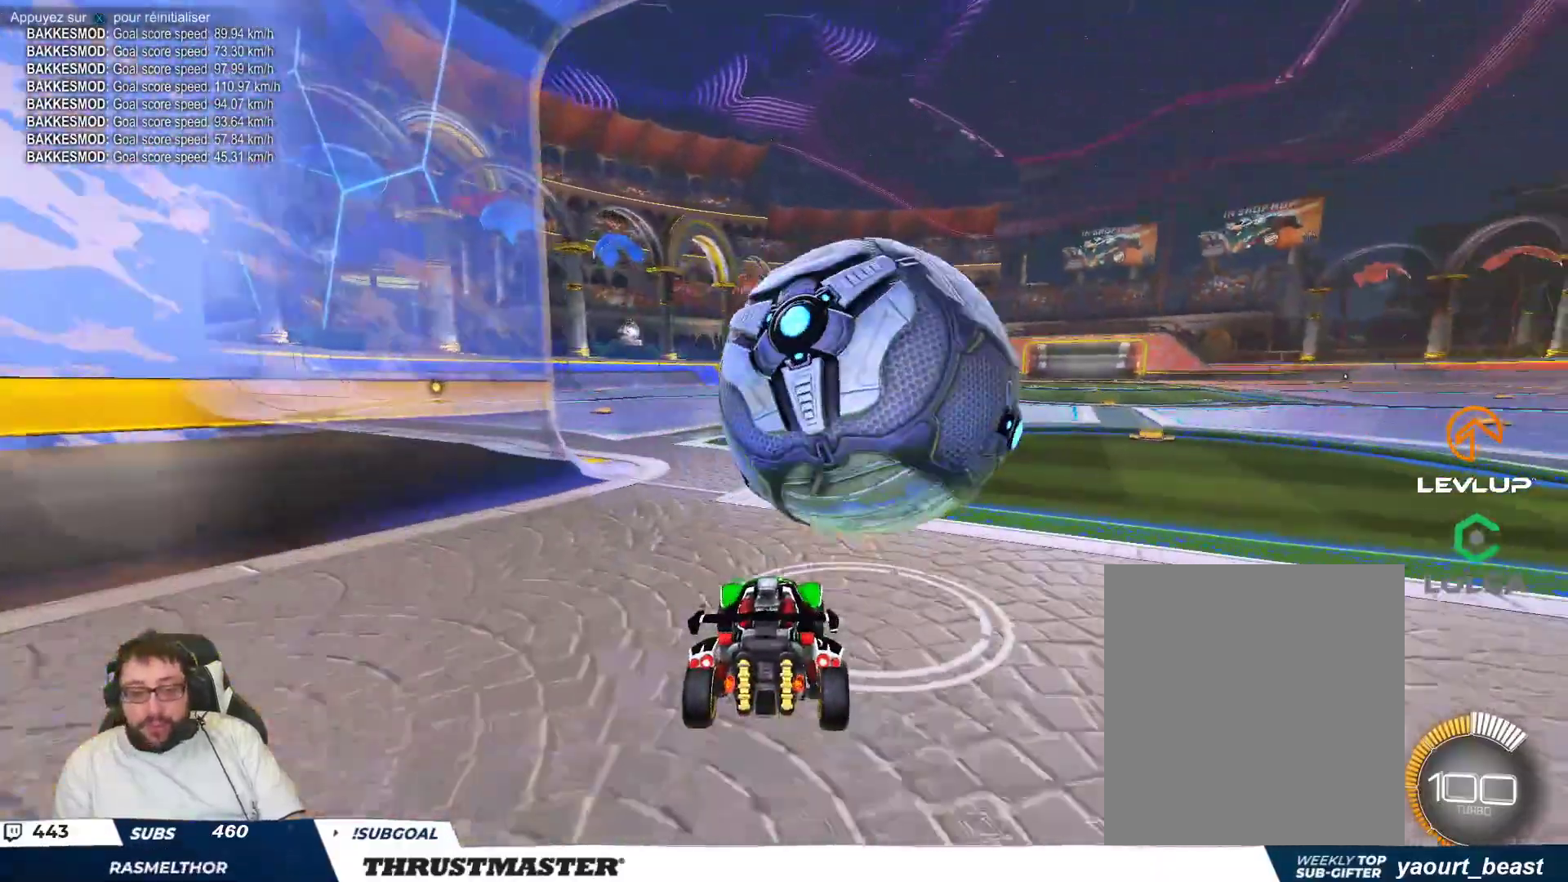
{"buttons": ["B"], "left_stick": "down-left", "events": [[67, "left_stick", "right"], [83, "B", "down"], [183, "left_stick", "center"], [300, "B", "up"], [317, "left_stick", "right"], [383, "A", "down"], [400, "left_stick", "down-left"], [433, "B", "down"], [483, "A", "up"]]}
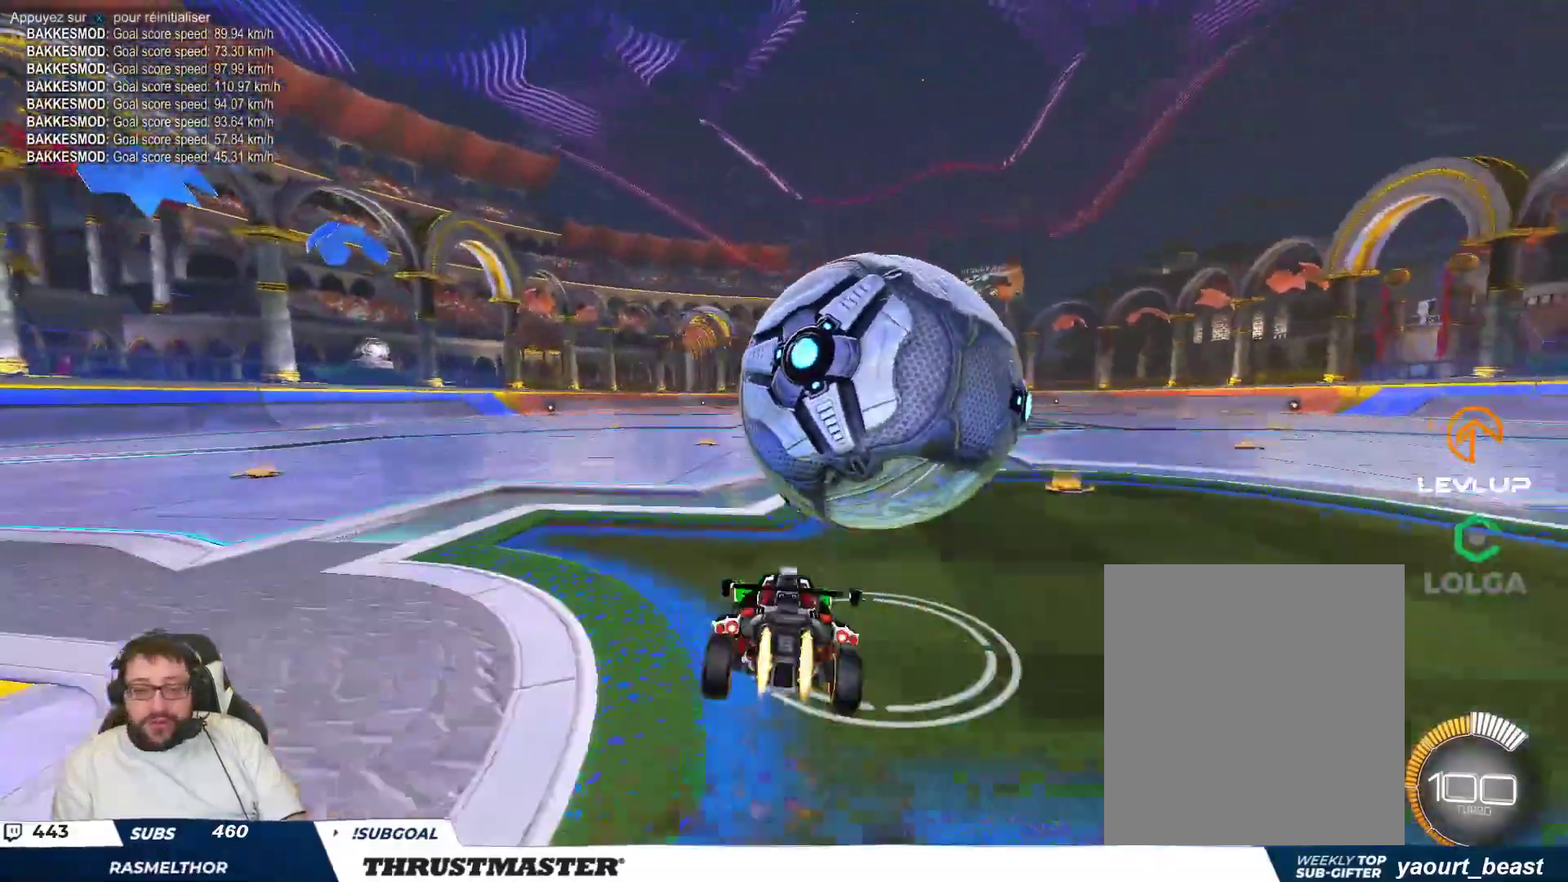
{"buttons": ["B"], "left_stick": "up-right", "events": [[17, "left_stick", "down-right"], [50, "A", "down"], [100, "A", "up"], [117, "B", "up"], [300, "left_stick", "up-right"], [483, "B", "down"]]}